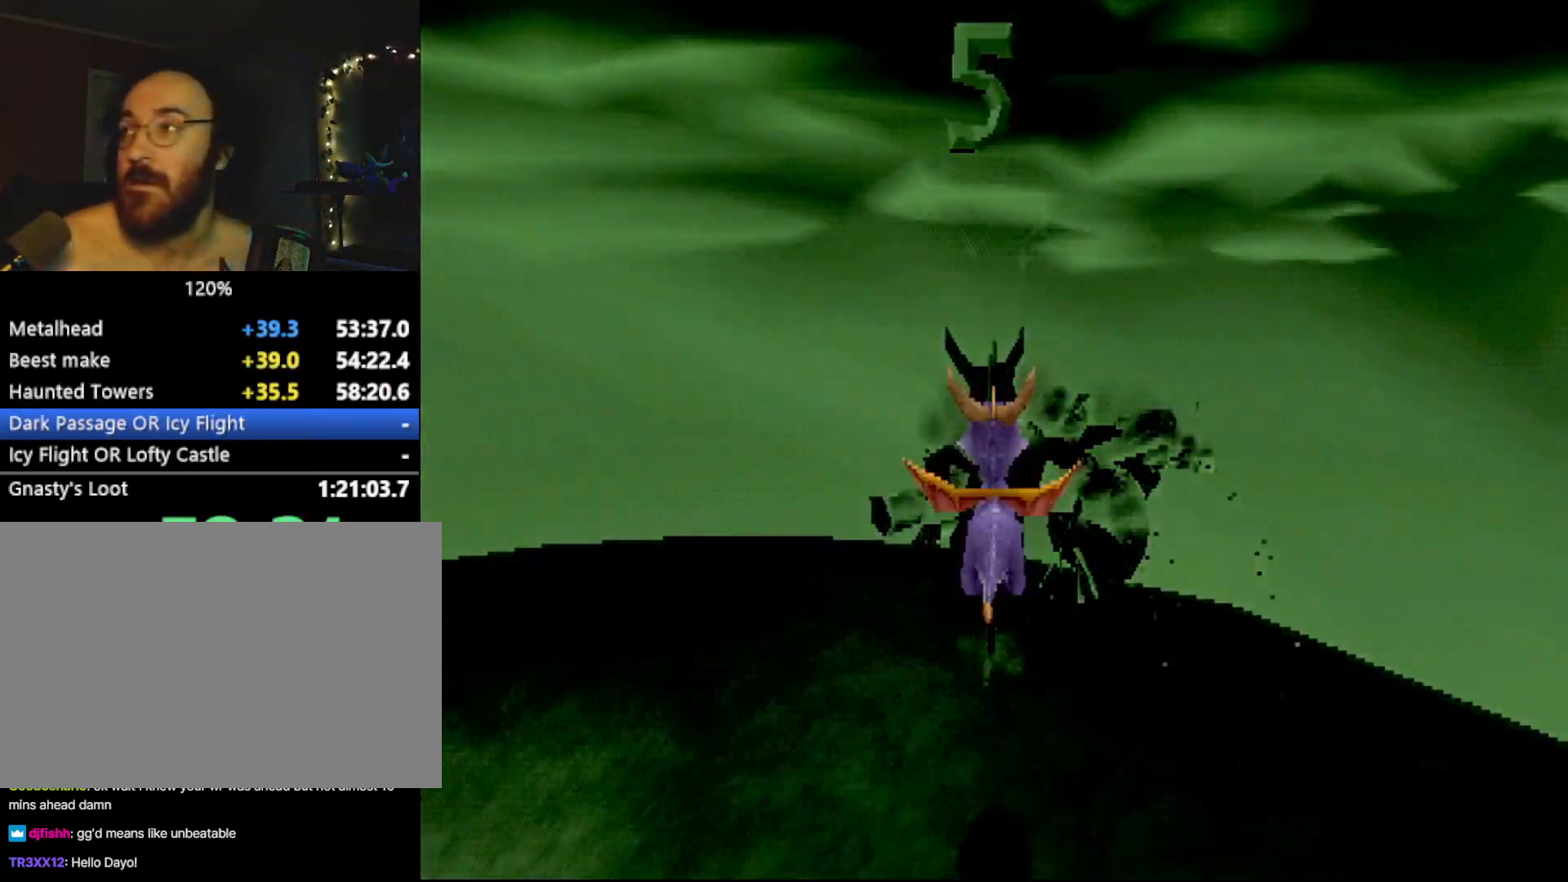
Gameplay with a controller (PlayStation layout); each line is a JSON object with the inputs held at the frame after it. "events" lists button and stick changes between this image and that frame as [ms after this image, input, new state], when the widget could be followed in between. Not read: L3 R3 right_stick.
{"buttons": [], "left_stick": "center", "events": []}
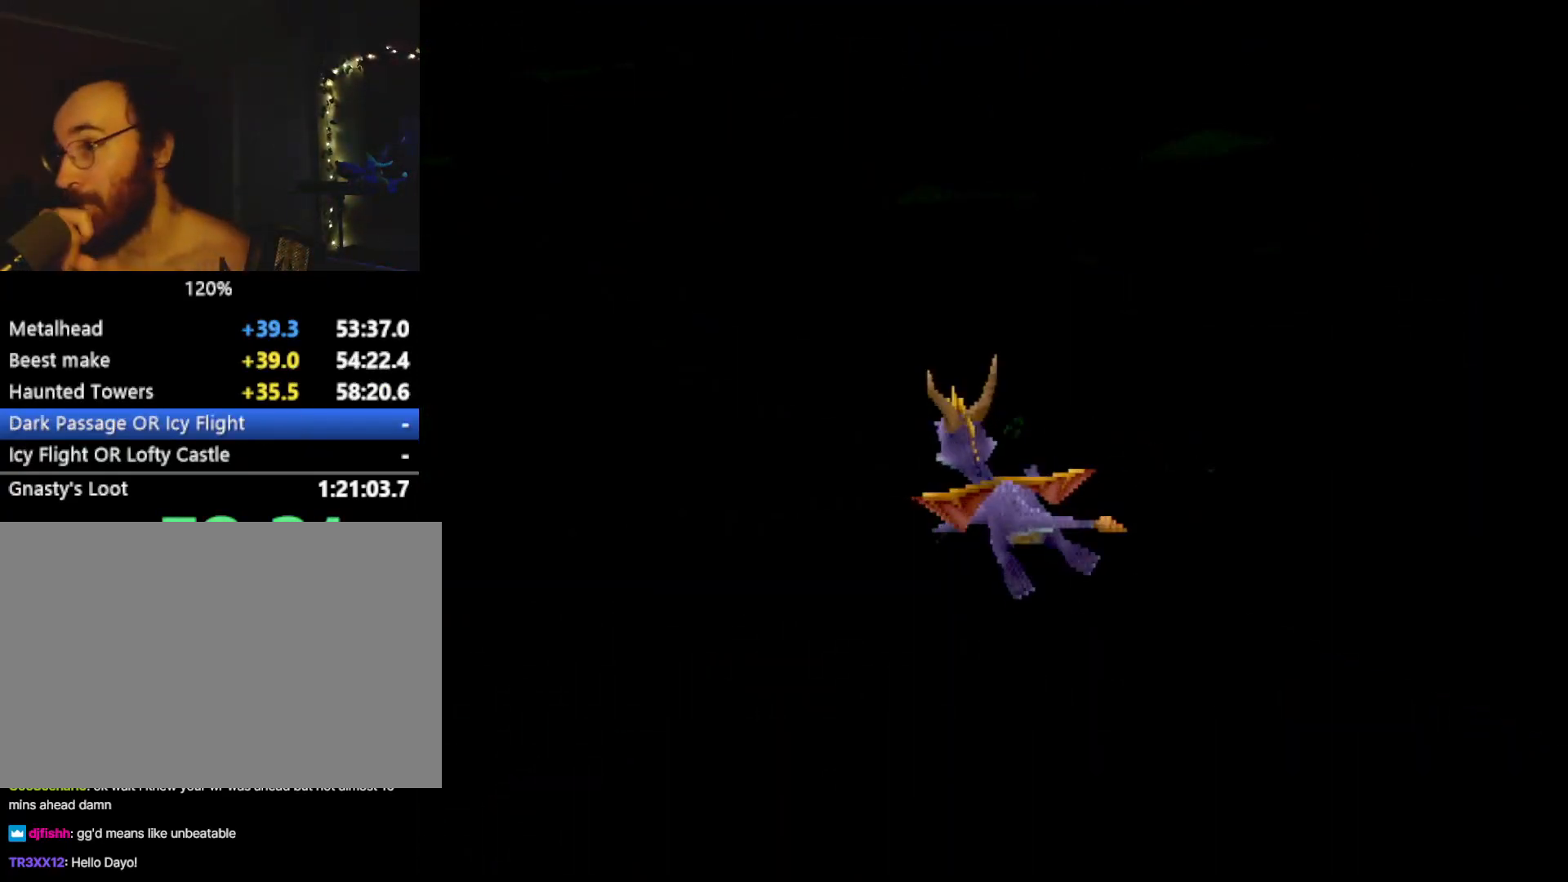
{"buttons": [], "left_stick": "center", "events": []}
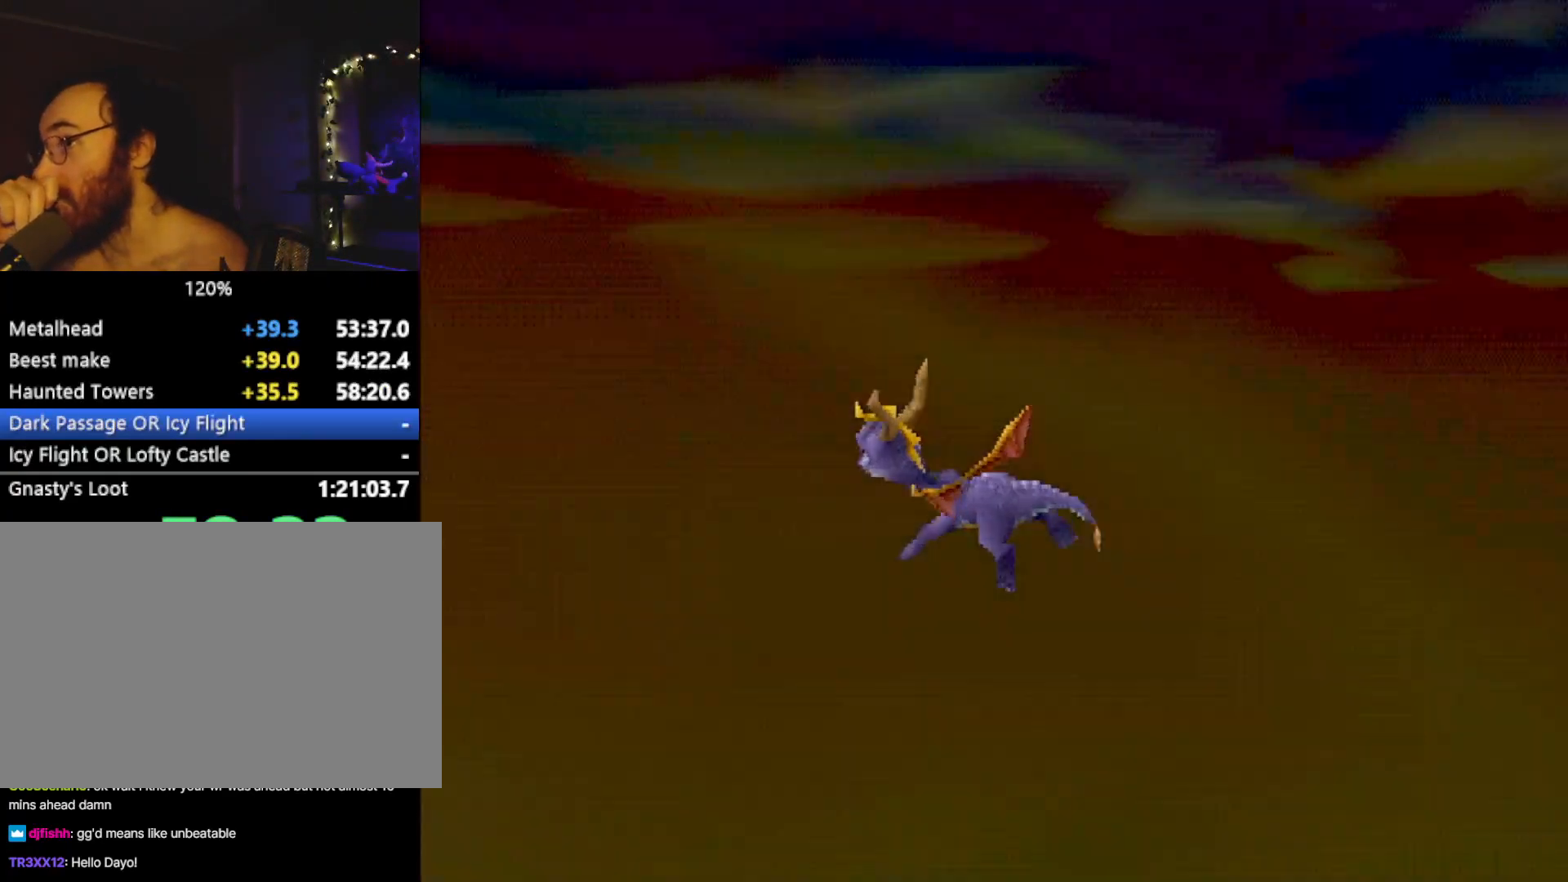
{"buttons": [], "left_stick": "center", "events": []}
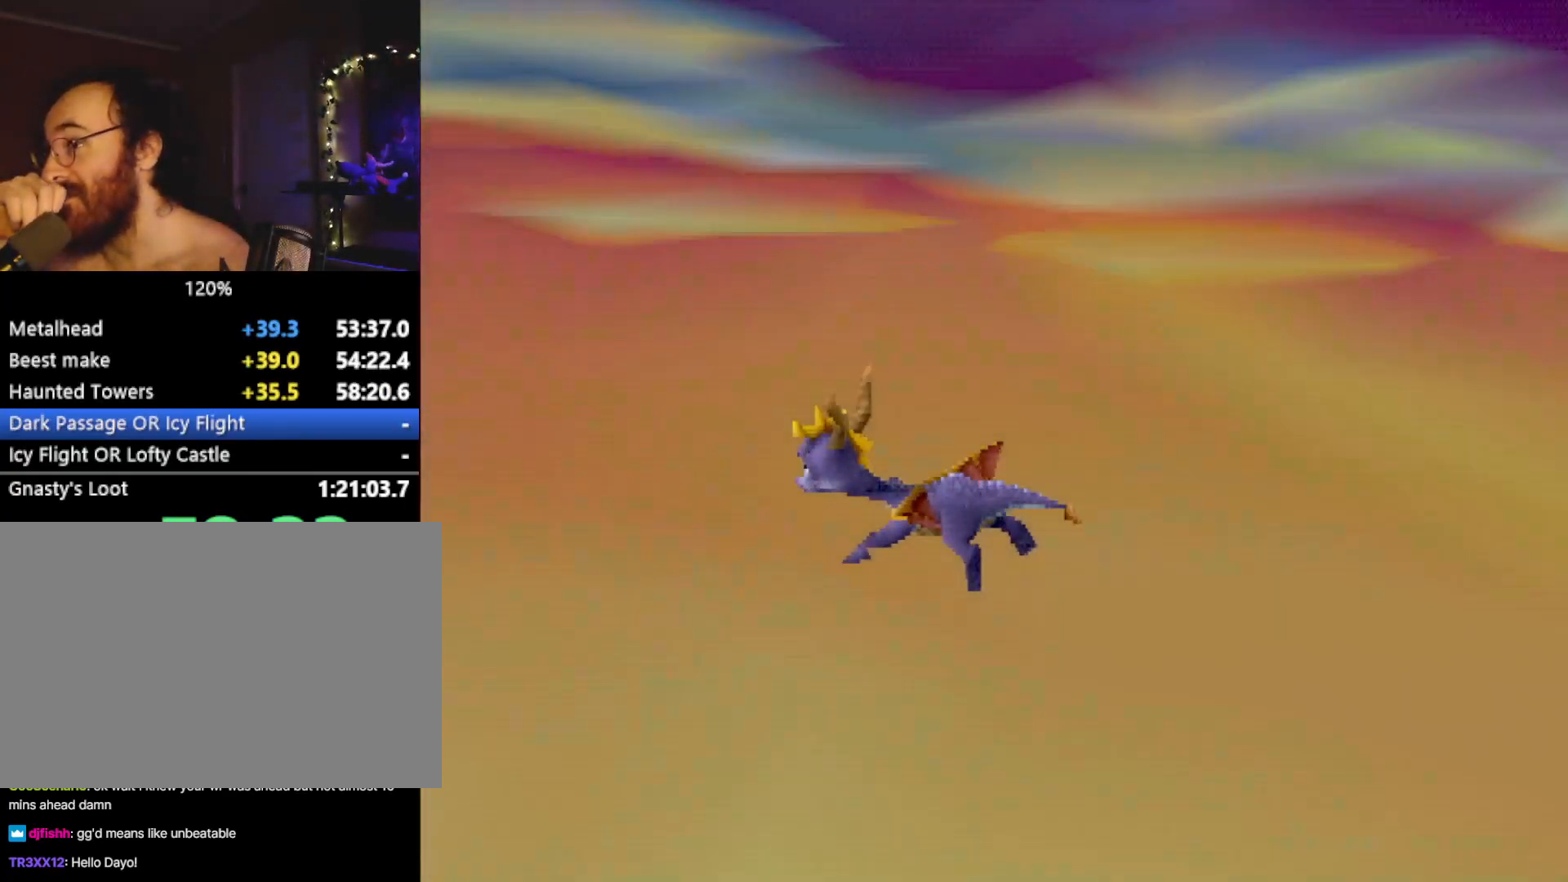
{"buttons": [], "left_stick": "center", "events": []}
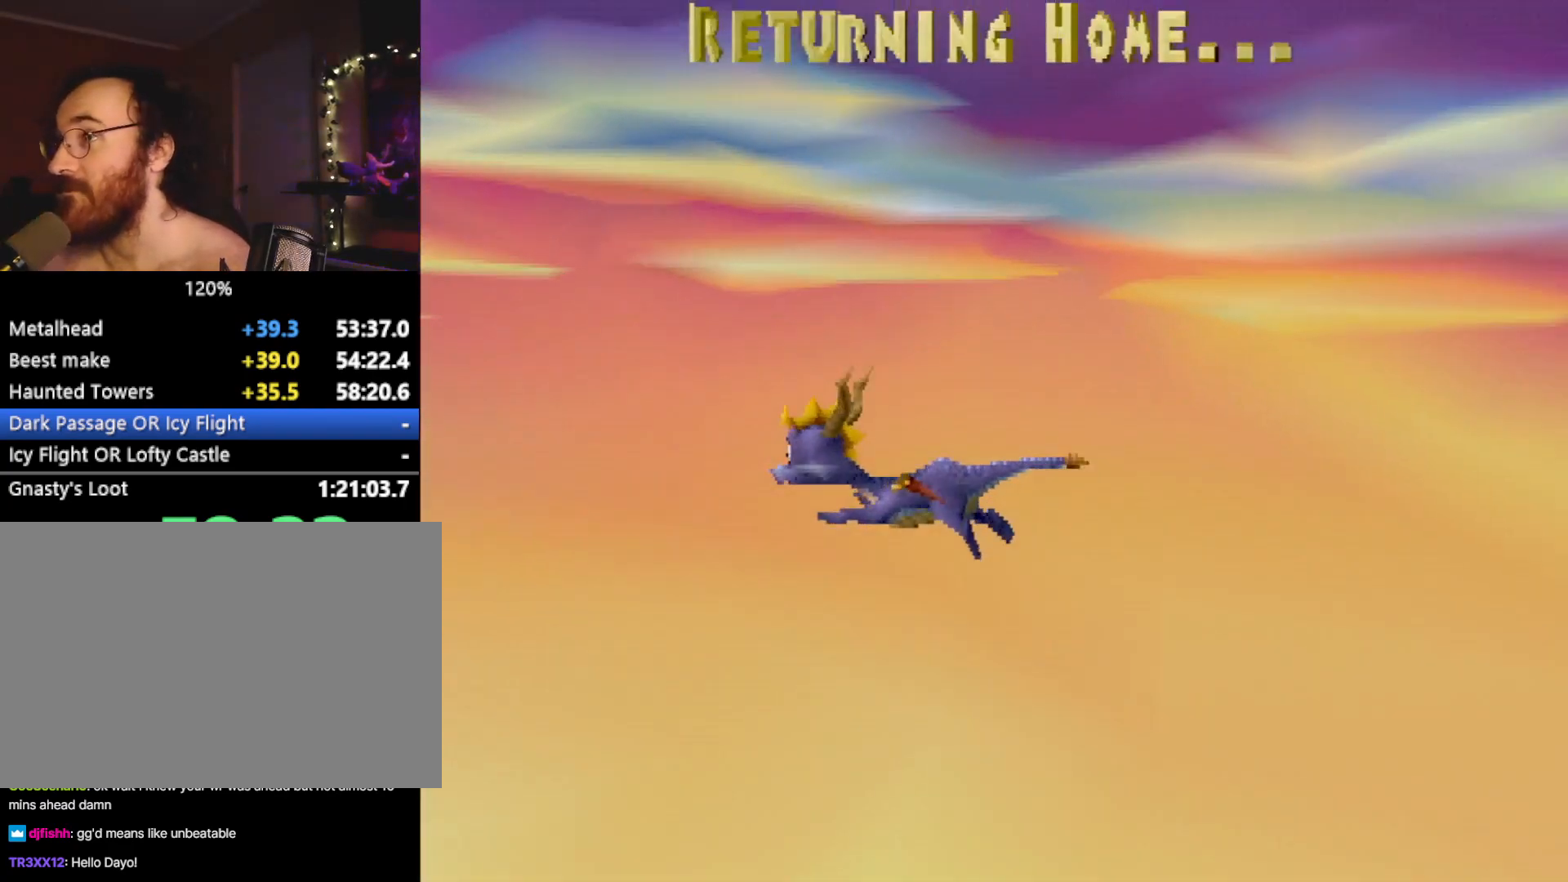
{"buttons": [], "left_stick": "center", "events": []}
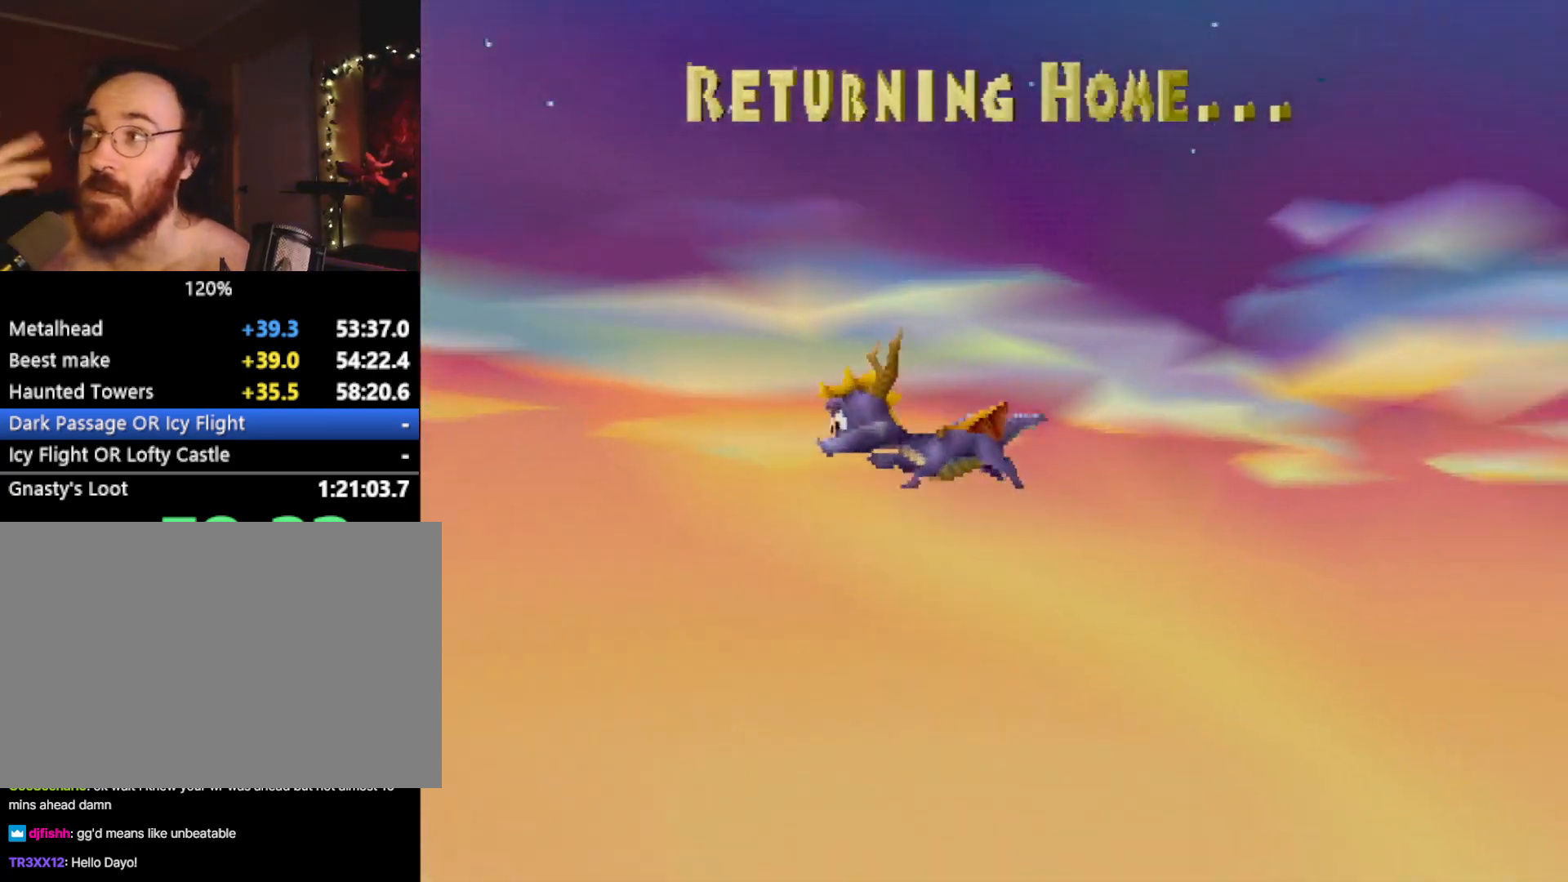
{"buttons": [], "left_stick": "center", "events": []}
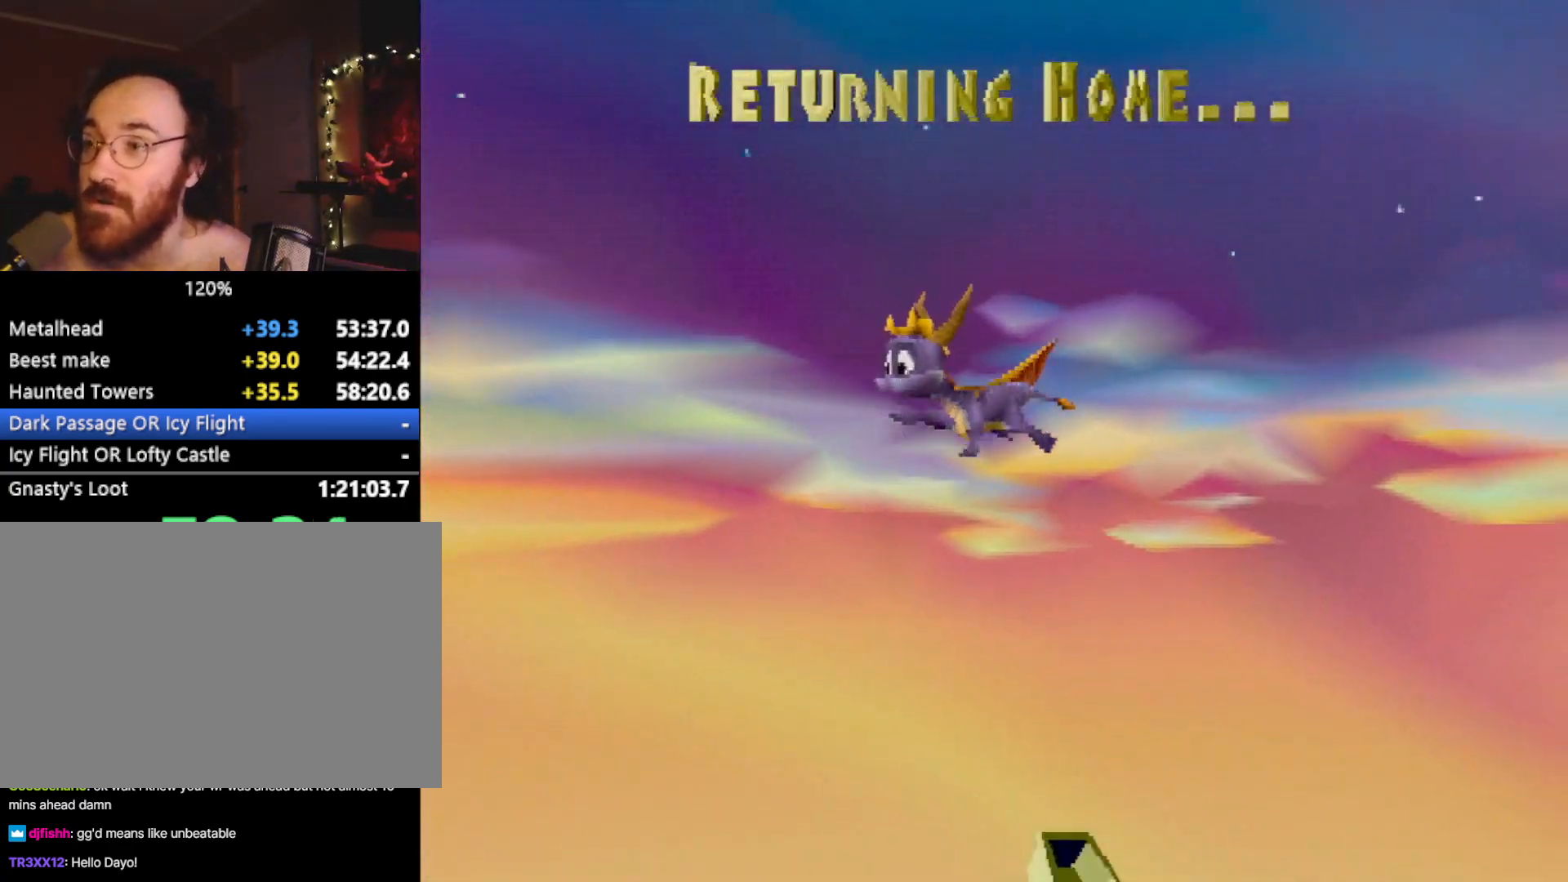
{"buttons": [], "left_stick": "center", "events": []}
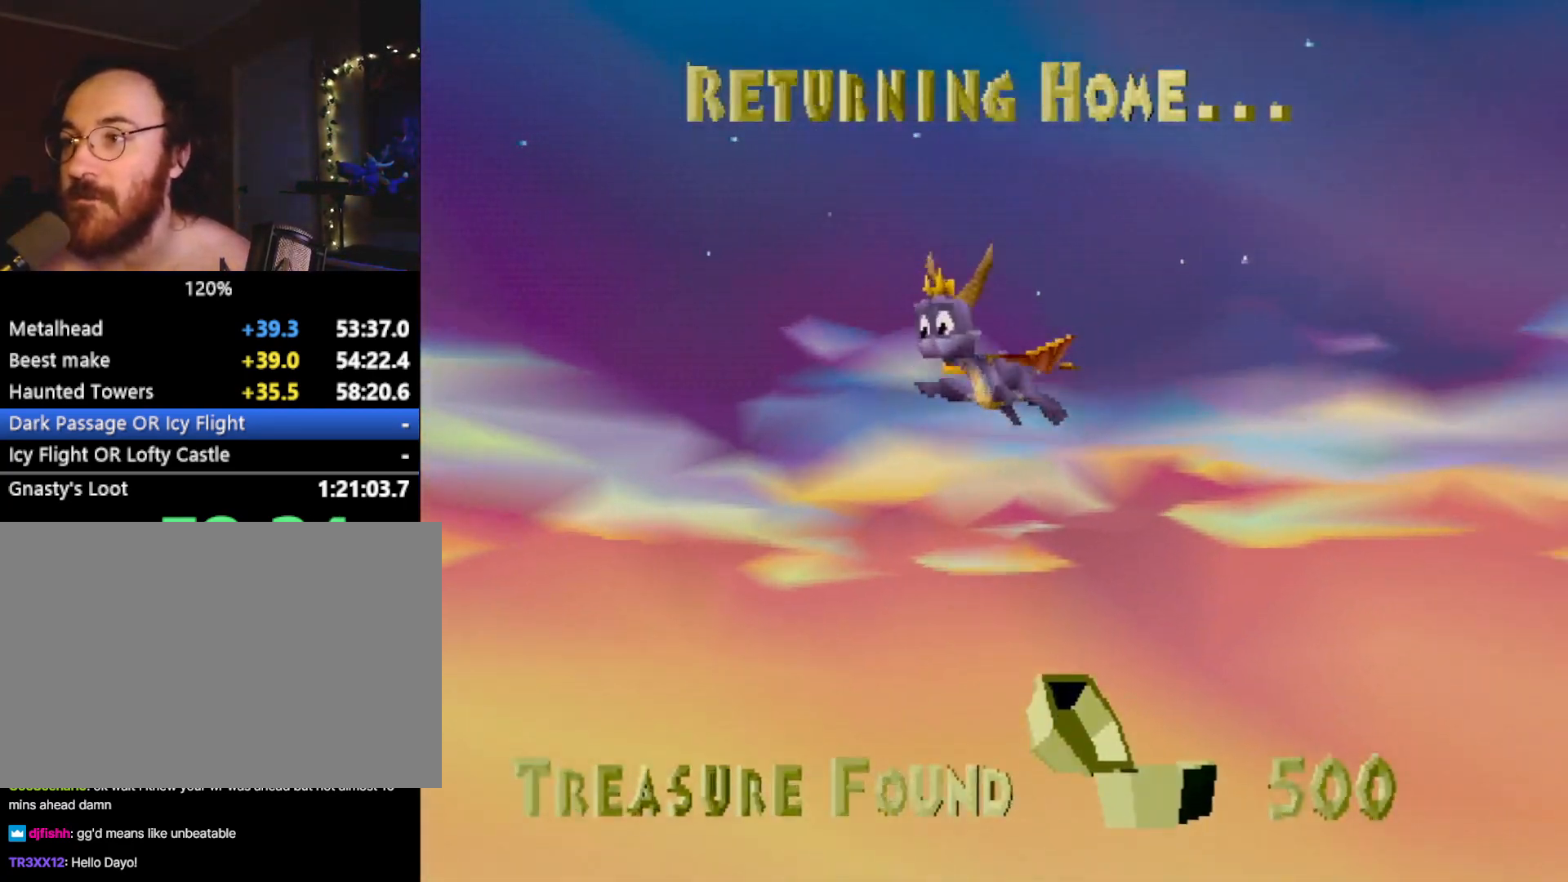
{"buttons": ["L1"], "left_stick": "center", "events": [[84, "CROSS", "down"], [184, "CROSS", "up"], [384, "CROSS", "down"], [451, "CROSS", "up"], [501, "L1", "down"]]}
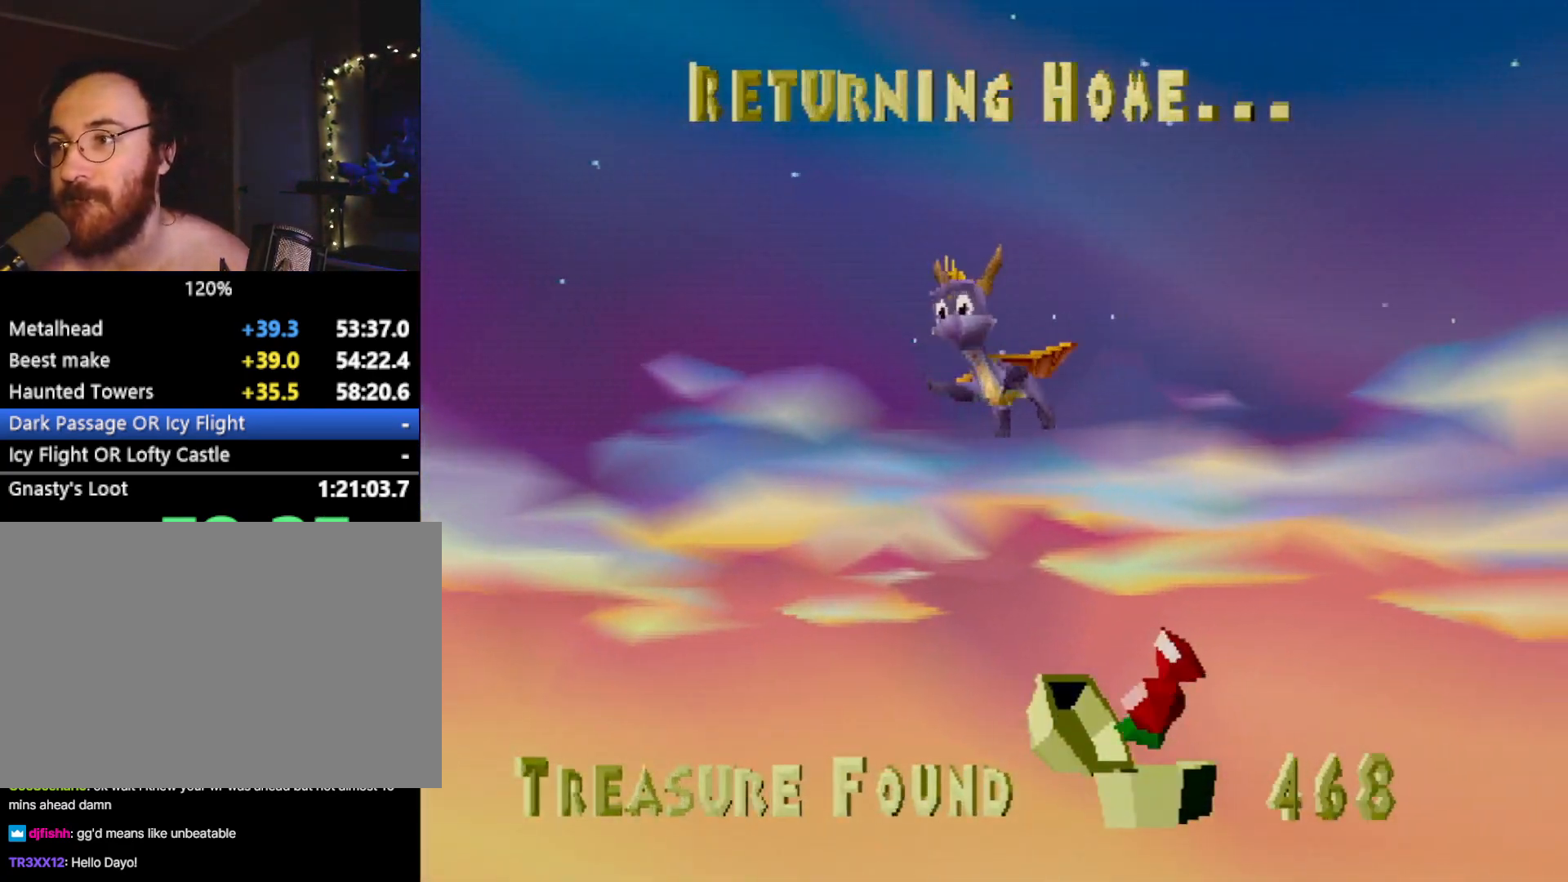
{"buttons": ["L1", "R2", "DPAD_UP"], "left_stick": "center", "events": [[66, "DPAD_UP", "down"], [150, "L2", "down"], [167, "L1", "up"], [200, "DPAD_UP", "up"], [417, "R1", "down"], [467, "DPAD_UP", "down"], [467, "L1", "down"], [467, "L2", "up"], [467, "R1", "up"], [500, "R2", "down"]]}
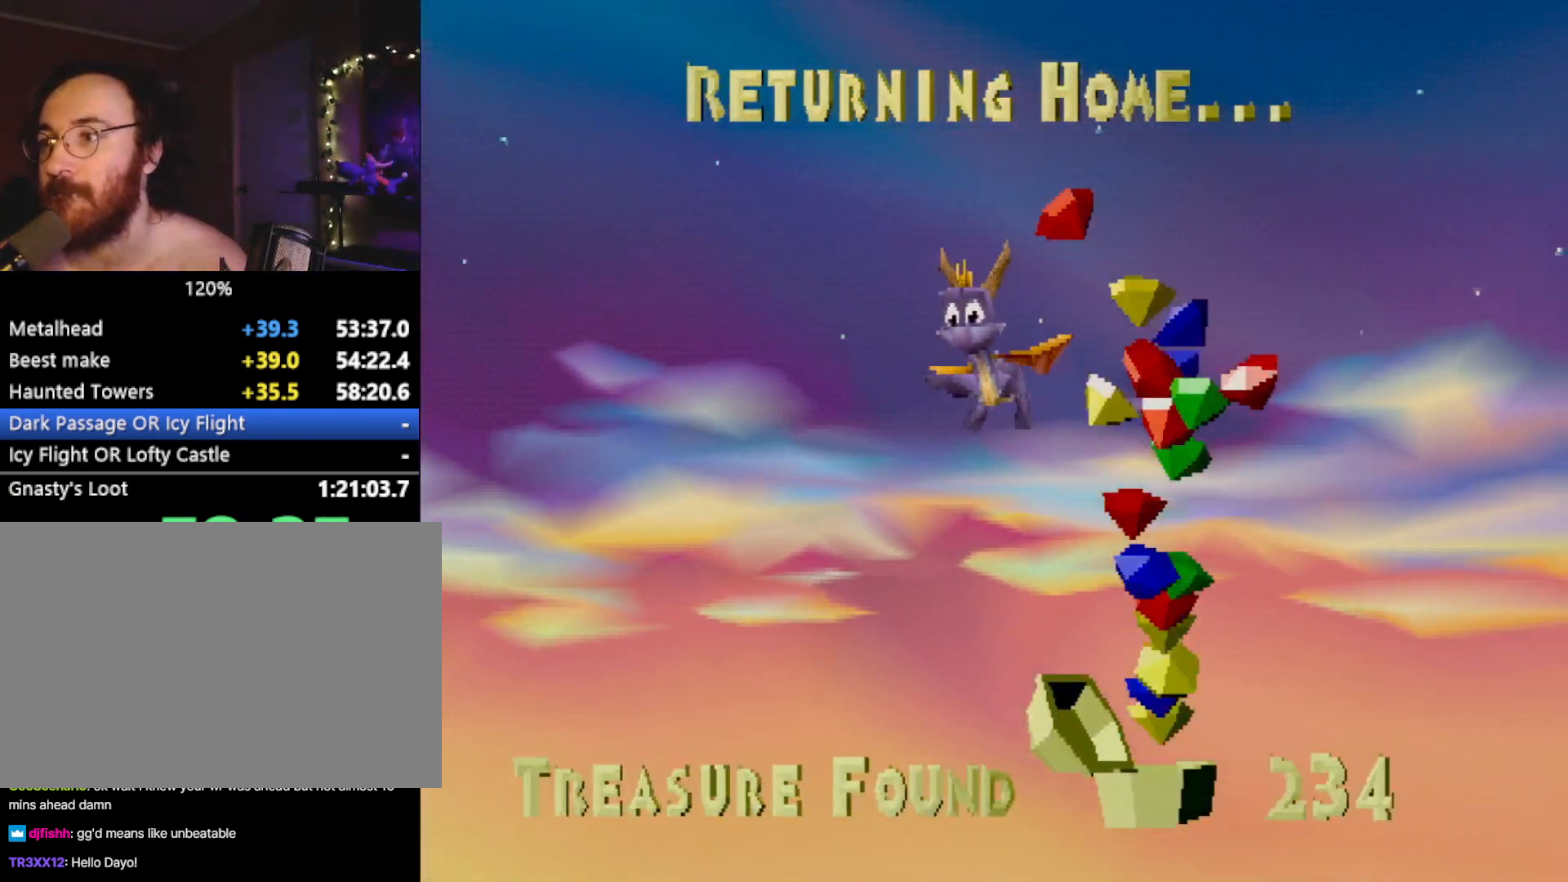
{"buttons": ["L2", "R1", "DPAD_UP"], "left_stick": "center", "events": [[50, "L2", "down"], [84, "L1", "up"], [84, "R1", "down"], [117, "R2", "up"], [150, "L1", "down"], [167, "R1", "up"], [184, "L2", "up"], [217, "R2", "down"], [251, "L1", "up"], [251, "L2", "down"], [251, "R1", "down"], [301, "R2", "up"], [351, "L1", "down"], [351, "R1", "up"], [367, "L2", "up"], [417, "R2", "down"], [451, "L2", "down"], [467, "L1", "up"], [467, "R1", "down"], [484, "R2", "up"]]}
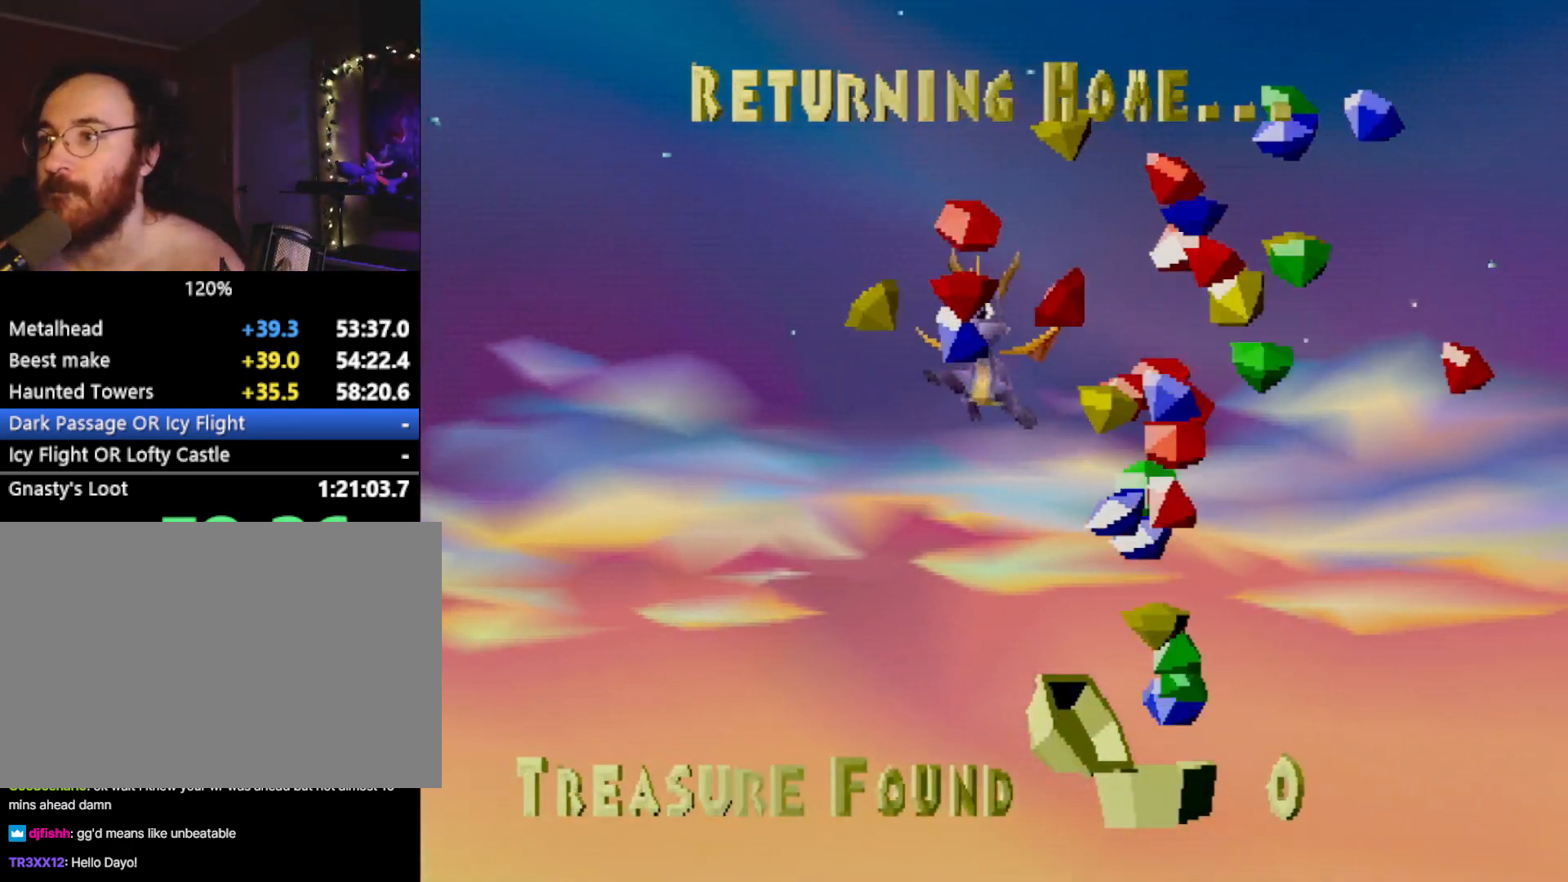
{"buttons": ["L1", "R2", "DPAD_UP"], "left_stick": "center", "events": [[33, "L1", "down"], [50, "R1", "up"], [66, "L2", "up"], [100, "R2", "down"], [133, "L2", "down"], [150, "L1", "up"], [167, "R1", "down"], [183, "R2", "up"], [233, "L1", "down"], [250, "L2", "up"], [250, "R1", "up"], [300, "R2", "down"], [317, "L2", "down"], [333, "L1", "up"], [350, "R1", "down"], [383, "R2", "up"], [417, "L1", "down"], [434, "R1", "up"], [467, "L2", "up"], [500, "R2", "down"]]}
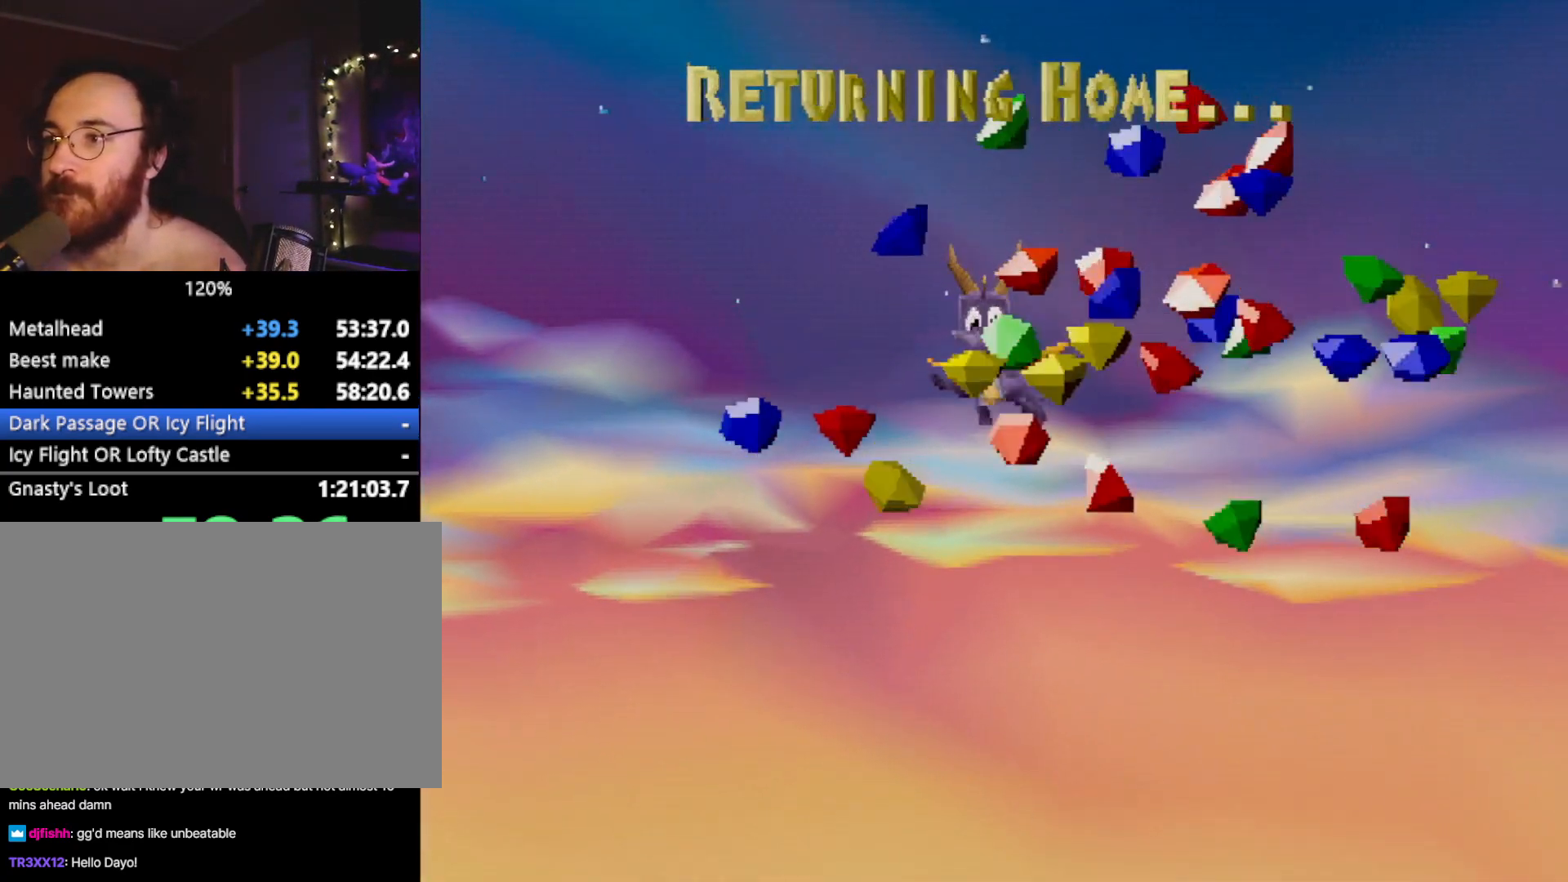
{"buttons": ["L1", "R1", "DPAD_UP"], "left_stick": "center", "events": [[34, "L1", "up"], [34, "L2", "down"], [50, "R1", "down"], [84, "R2", "up"], [100, "L1", "down"], [117, "R1", "up"], [134, "L2", "up"], [184, "R2", "down"], [200, "L2", "down"], [217, "L1", "up"], [234, "R1", "down"], [267, "R2", "up"], [301, "L1", "down"], [317, "L2", "up"], [317, "R1", "up"], [367, "R2", "down"], [384, "L2", "down"], [401, "L1", "up"], [434, "R1", "down"], [451, "R2", "up"], [501, "L1", "down"], [501, "L2", "up"]]}
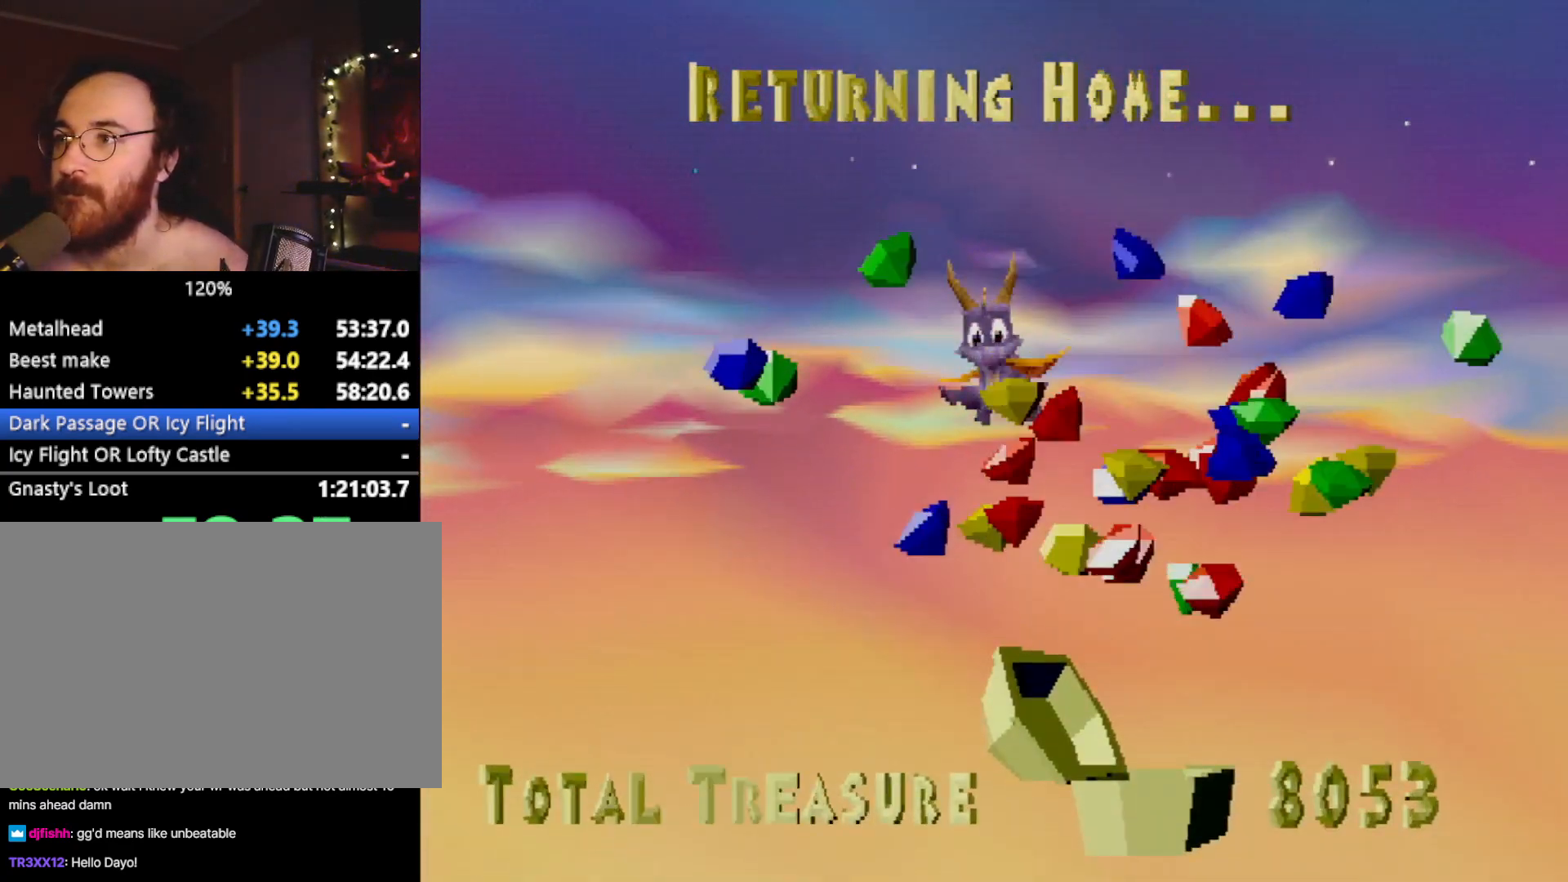
{"buttons": ["L2", "R2", "DPAD_UP"], "left_stick": "center", "events": [[33, "R1", "up"], [66, "R2", "down"], [83, "L2", "down"], [100, "L1", "up"], [133, "R1", "down"], [167, "R2", "up"], [183, "L1", "down"], [200, "L2", "up"], [200, "R1", "up"], [283, "L2", "down"], [283, "R2", "down"], [300, "L1", "up"], [317, "R1", "down"], [333, "R2", "up"], [367, "L1", "down"], [383, "R1", "up"], [400, "L2", "up"], [450, "R2", "down"], [467, "L2", "down"], [500, "L1", "up"]]}
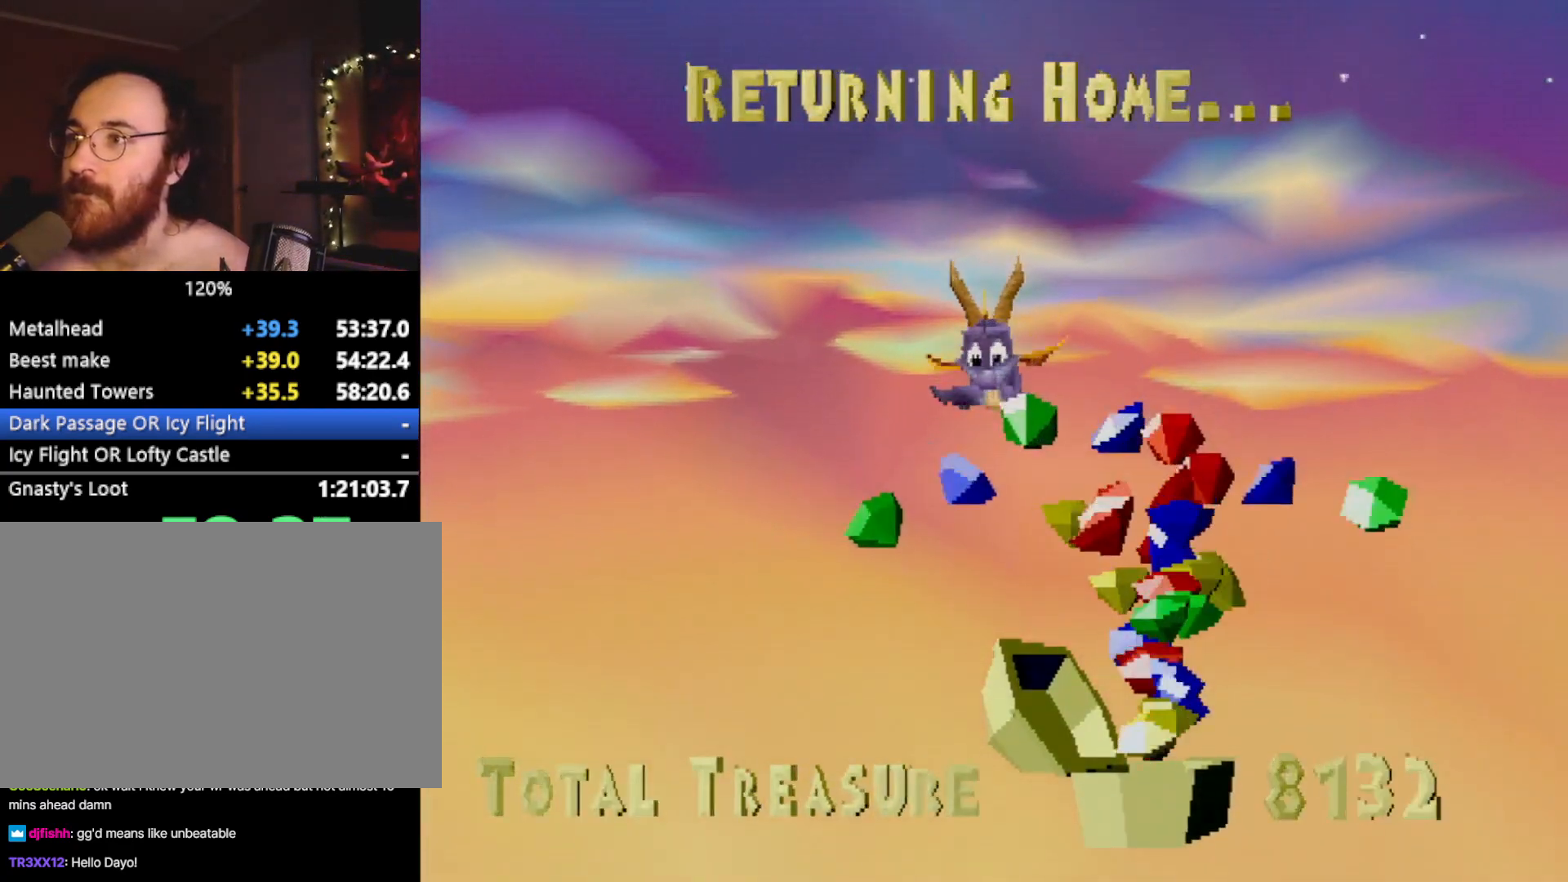
{"buttons": ["L1", "DPAD_UP"], "left_stick": "center", "events": [[17, "R1", "down"], [34, "R2", "up"], [67, "L1", "down"], [84, "L2", "up"], [84, "R1", "up"], [150, "R2", "down"], [167, "L2", "down"], [200, "L1", "up"], [217, "R1", "down"], [250, "L1", "down"], [250, "R2", "up"], [284, "L2", "up"], [284, "R1", "up"], [334, "R2", "down"], [367, "L1", "up"], [367, "L2", "down"], [434, "R1", "down"], [434, "R2", "up"], [467, "L1", "down"], [467, "L2", "up"], [467, "R1", "up"]]}
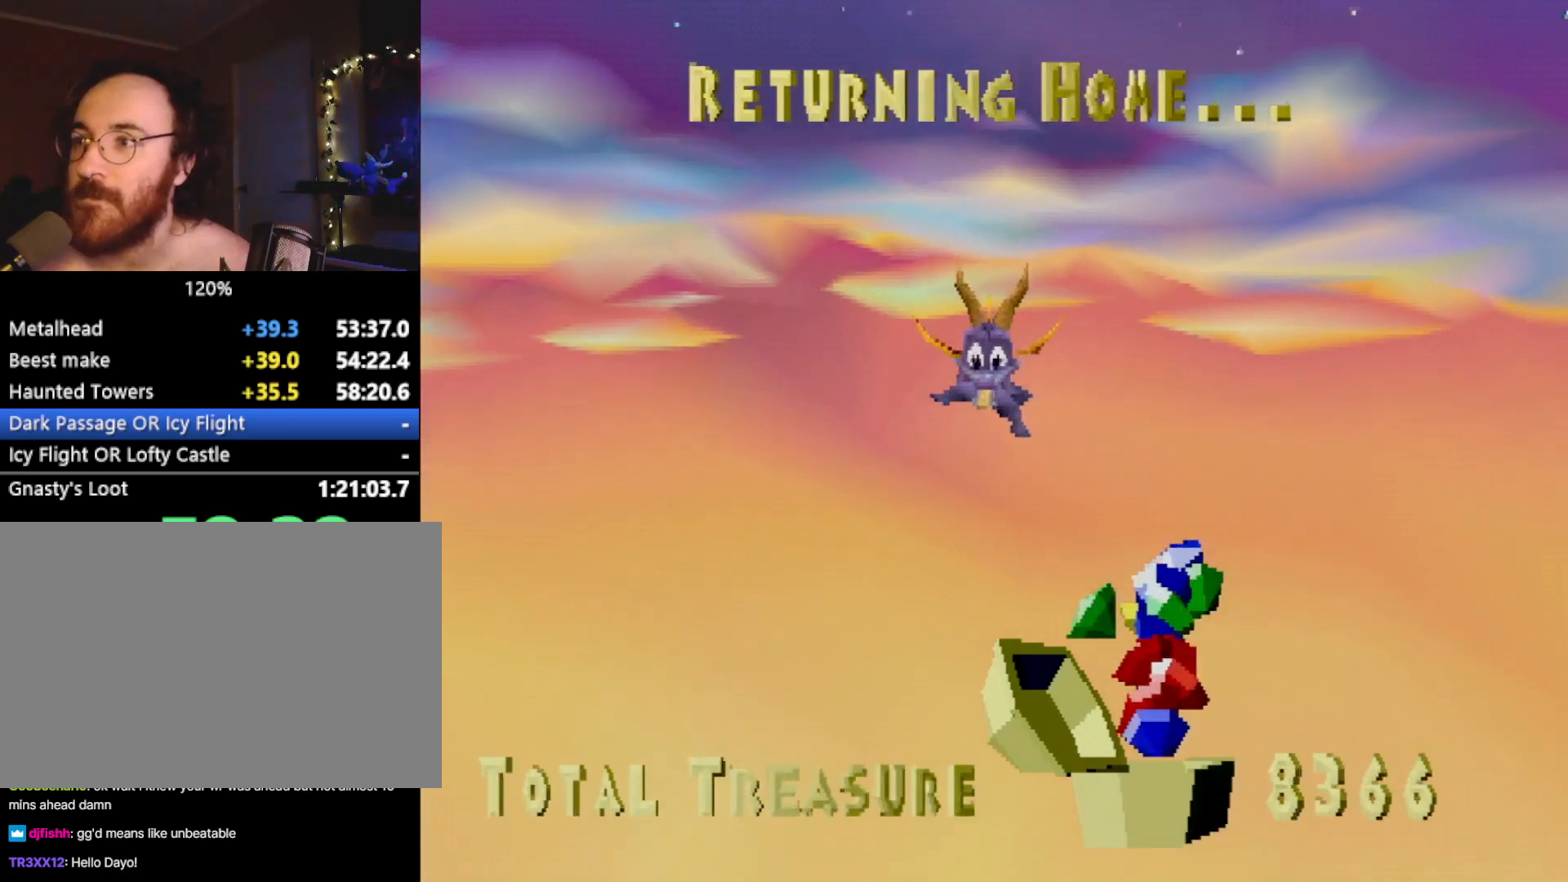
{"buttons": ["CROSS"], "left_stick": "center", "events": [[33, "R2", "down"], [50, "L1", "up"], [50, "L2", "down"], [83, "R1", "down"], [117, "R2", "up"], [150, "L1", "down"], [183, "L2", "up"], [183, "R1", "up"], [250, "DPAD_UP", "up"], [250, "L1", "up"], [500, "CROSS", "down"]]}
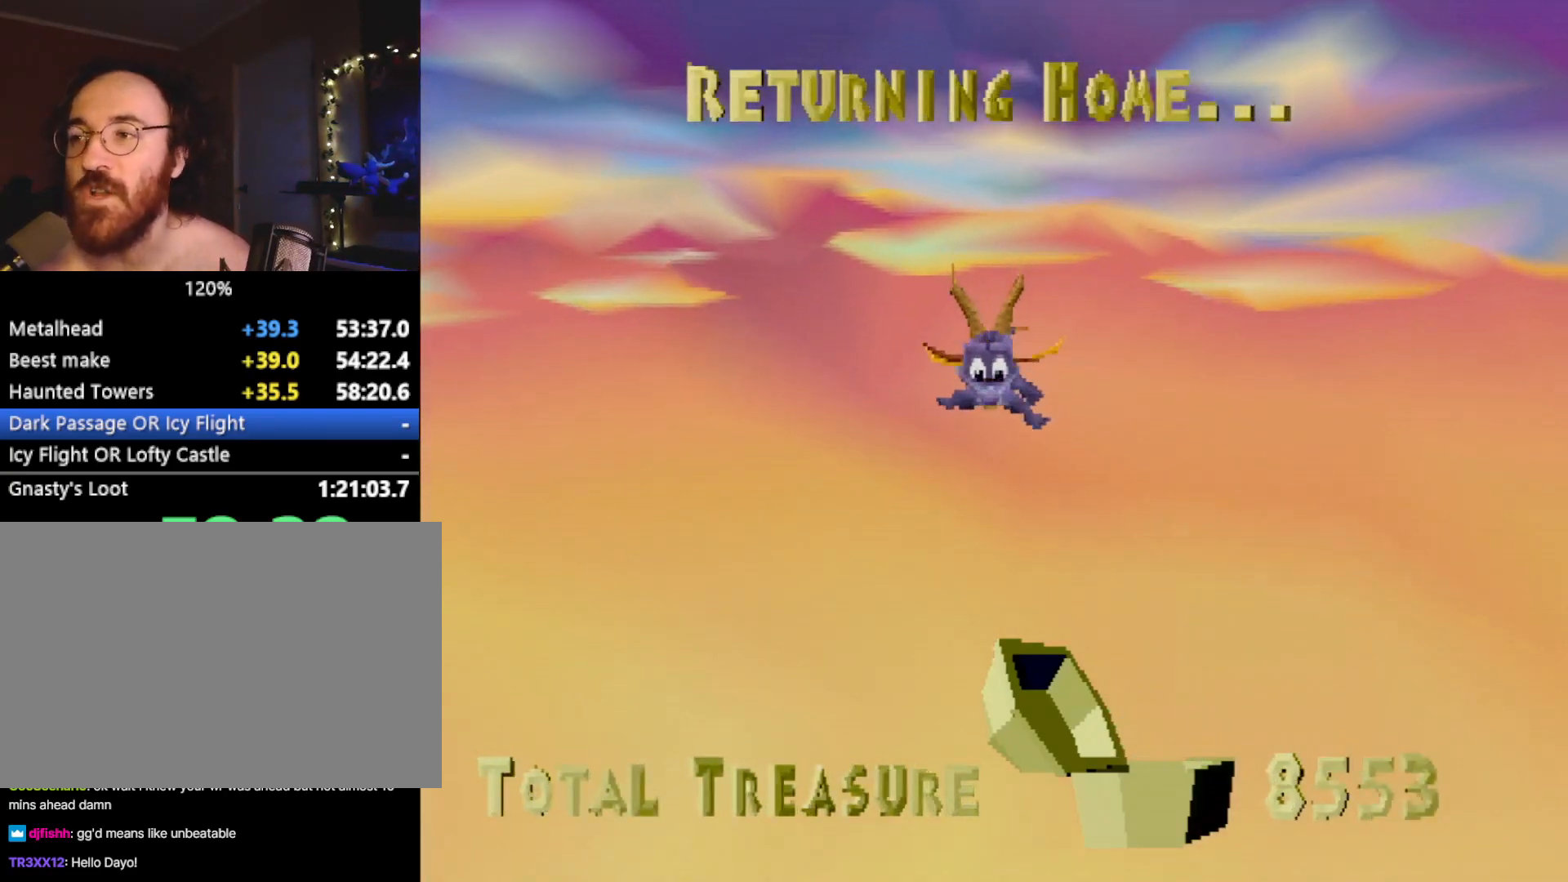
{"buttons": [], "left_stick": "center", "events": [[67, "CROSS", "up"], [284, "CROSS", "down"], [351, "CROSS", "up"]]}
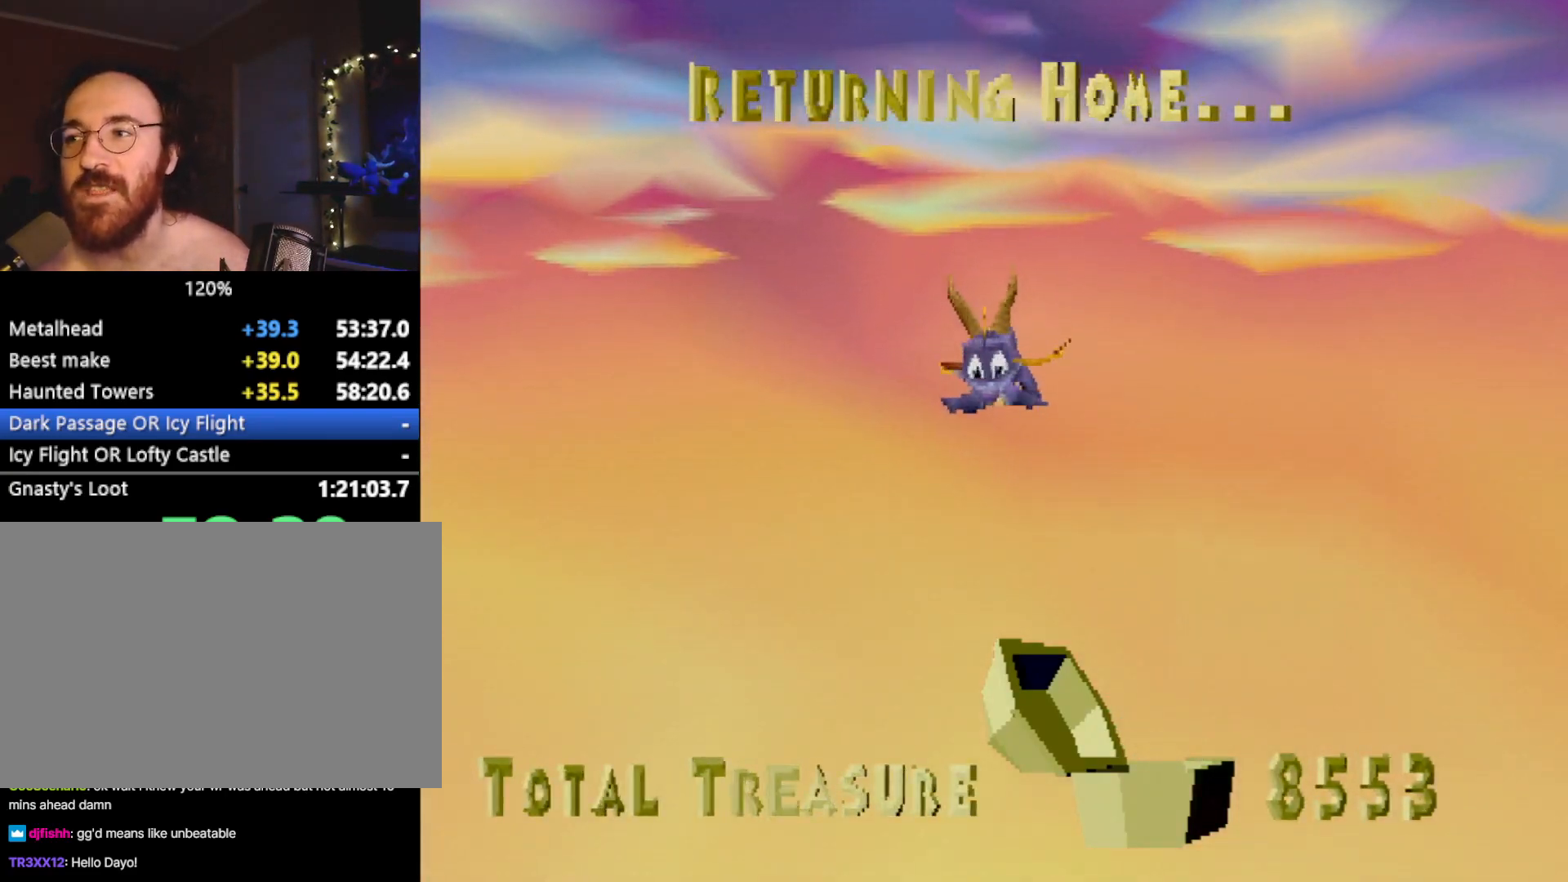
{"buttons": ["CROSS"], "left_stick": "center", "events": [[33, "SQUARE", "down"], [233, "CROSS", "down"], [250, "SQUARE", "up"], [300, "SQUARE", "down"], [350, "CROSS", "up"], [484, "CROSS", "down"], [484, "SQUARE", "up"]]}
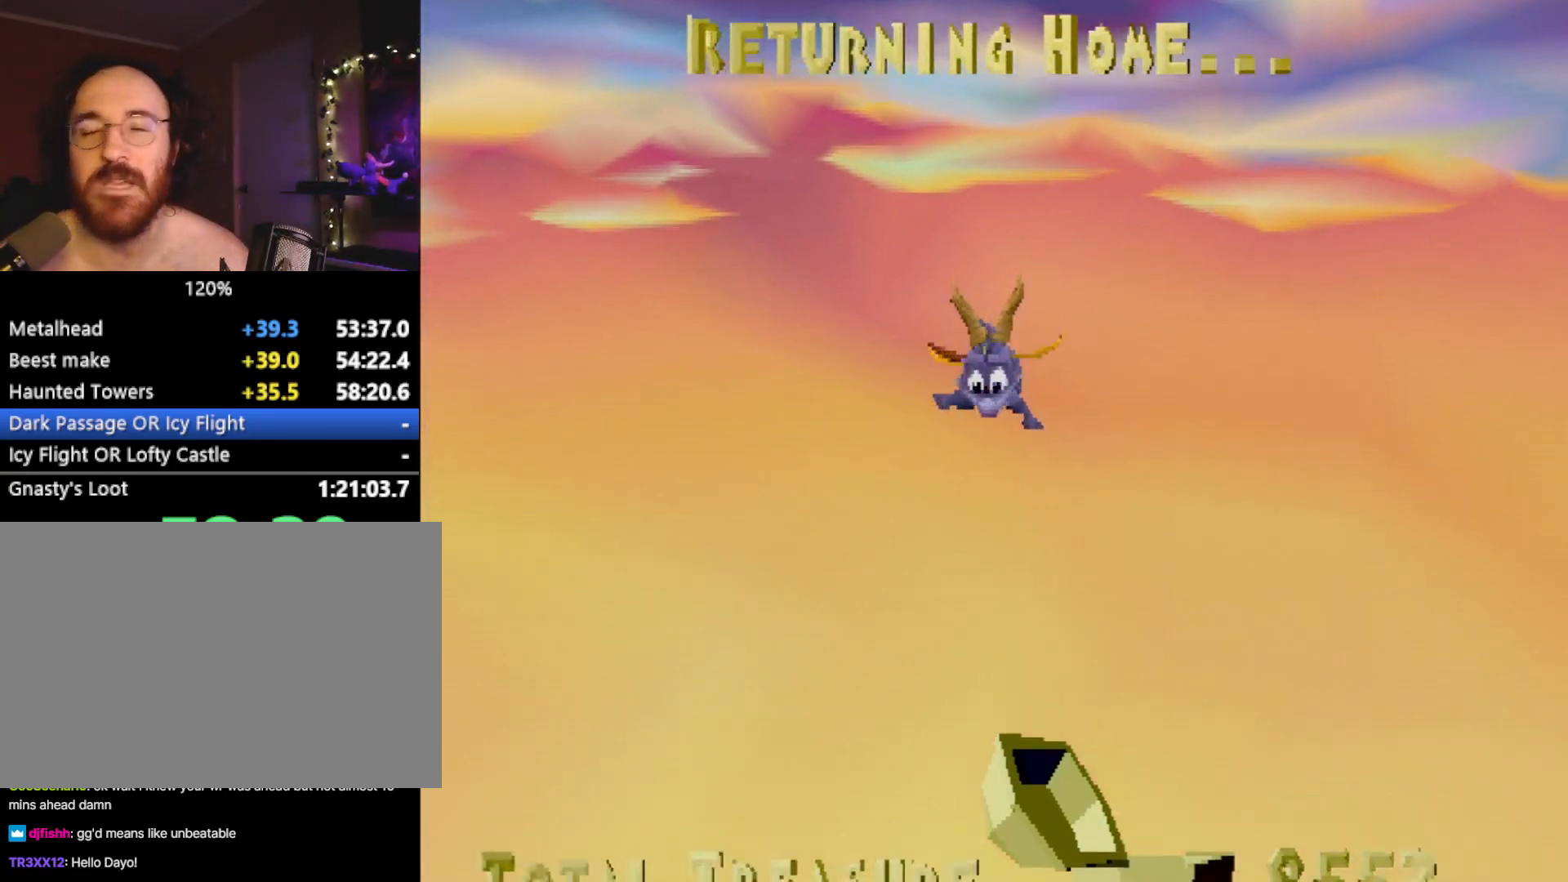
{"buttons": ["SQUARE"], "left_stick": "center", "events": [[84, "SQUARE", "down"], [117, "CROSS", "up"]]}
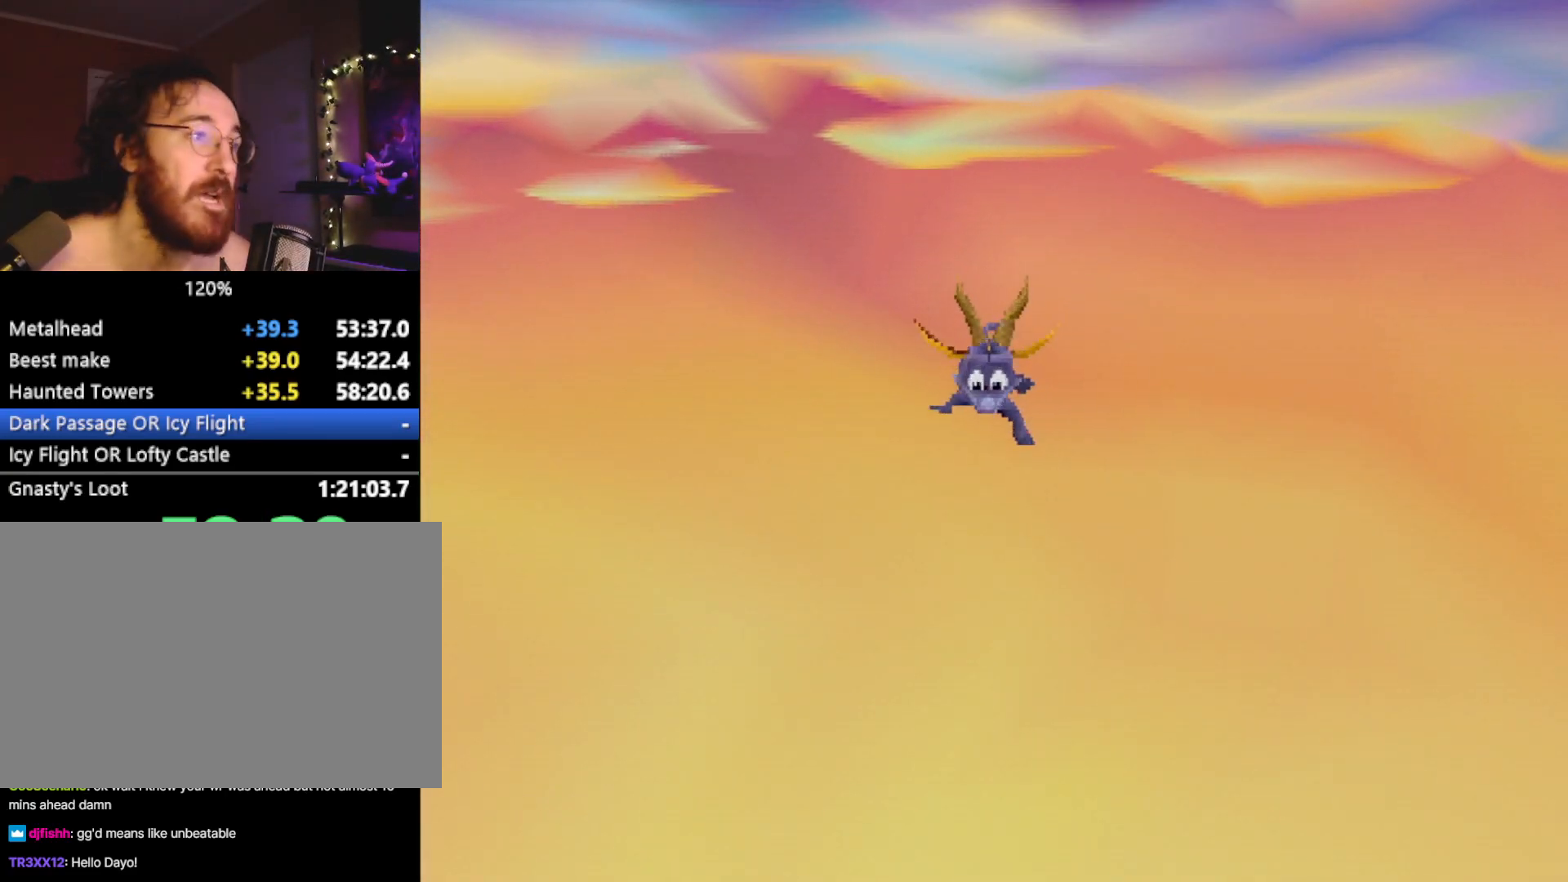
{"buttons": ["SQUARE"], "left_stick": "up-right", "events": [[33, "left_stick", "up-right"]]}
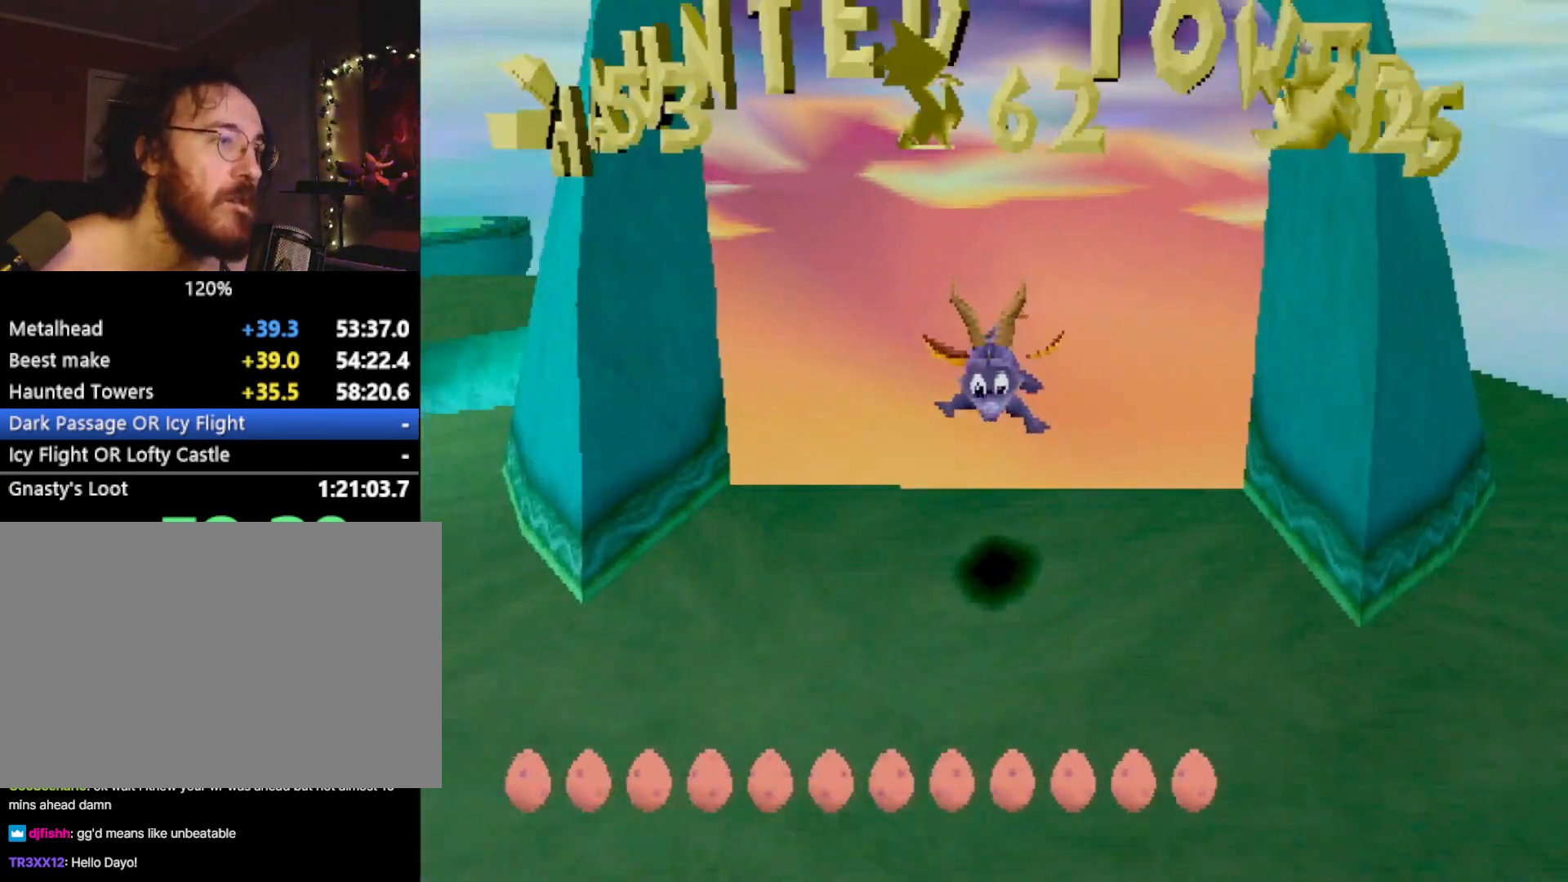
{"buttons": ["L2"], "left_stick": "up", "events": [[317, "left_stick", "up"], [350, "SQUARE", "up"], [483, "L2", "down"]]}
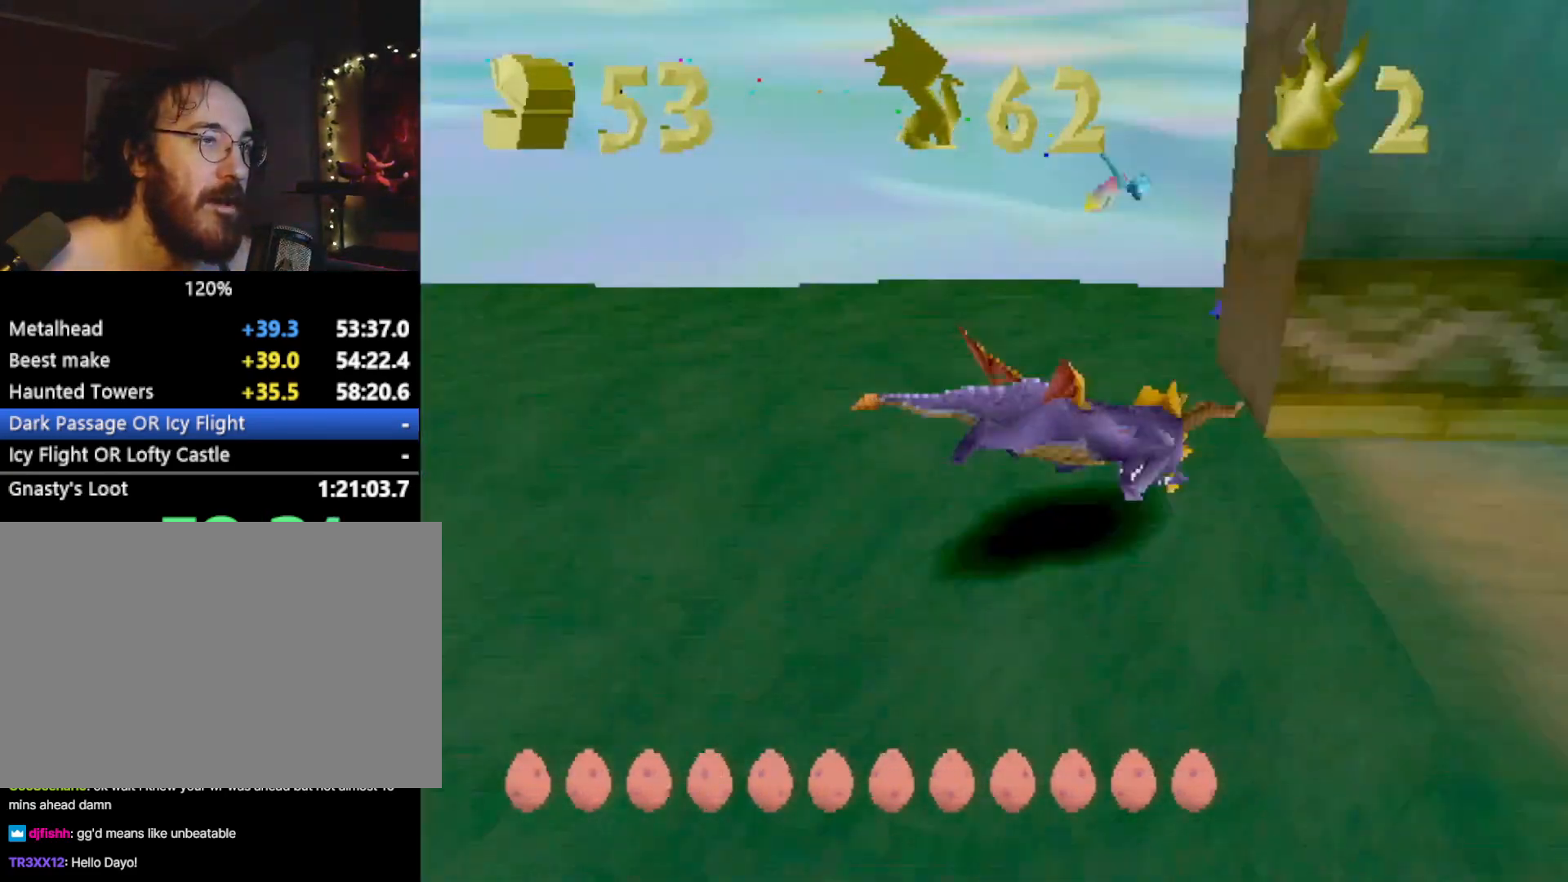
{"buttons": ["L2"], "left_stick": "up", "events": [[33, "CROSS", "down"], [67, "CROSS", "up"]]}
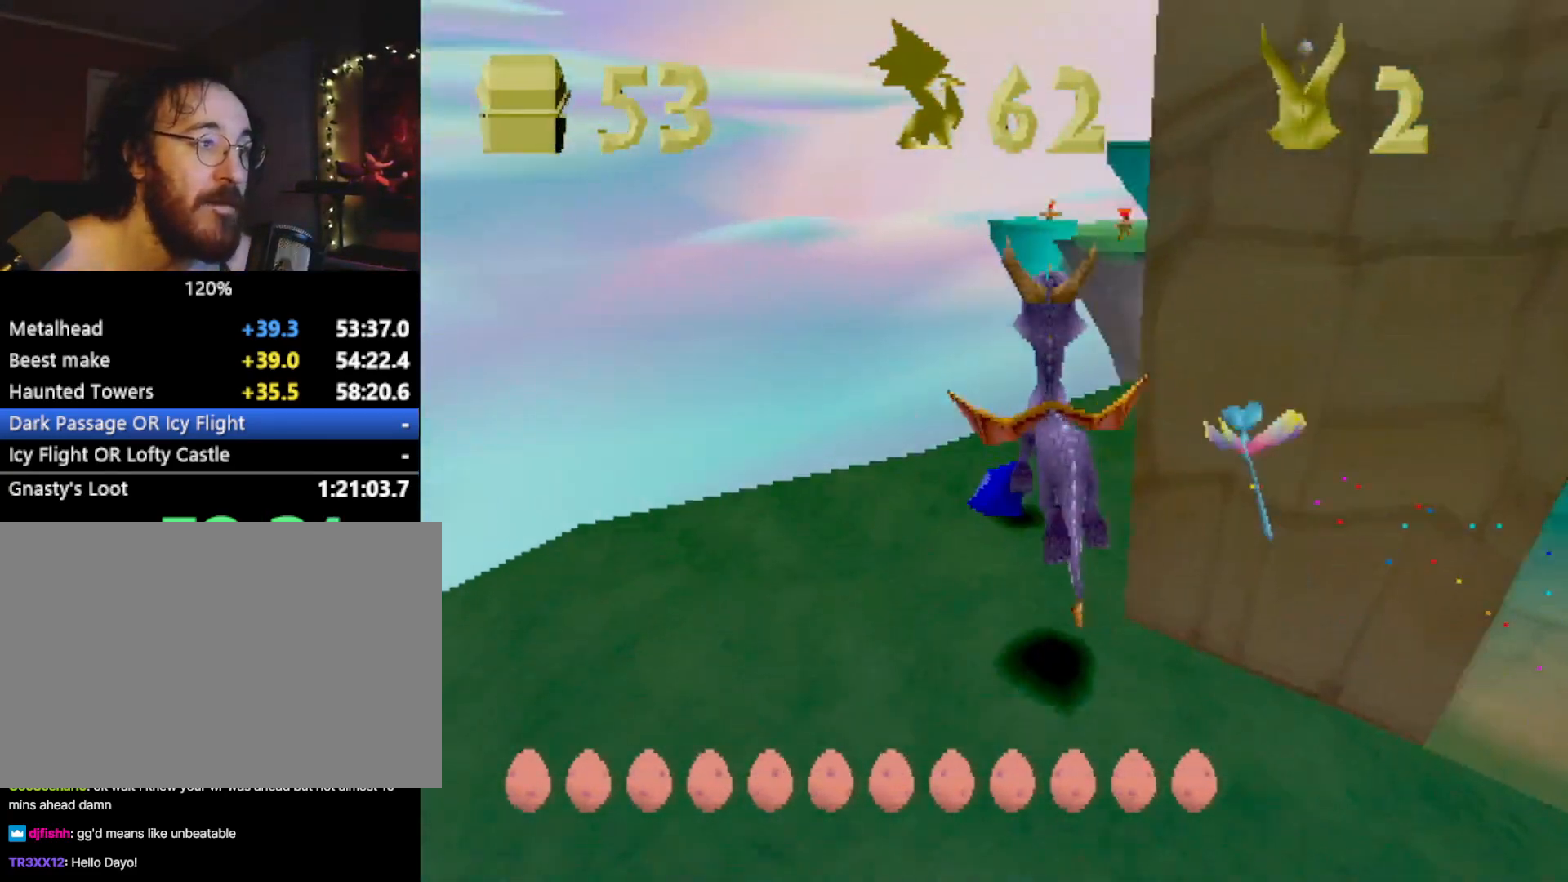
{"buttons": ["SQUARE"], "left_stick": "up-left", "events": [[133, "SQUARE", "down"], [200, "L2", "up"], [233, "left_stick", "center"], [483, "left_stick", "up-left"]]}
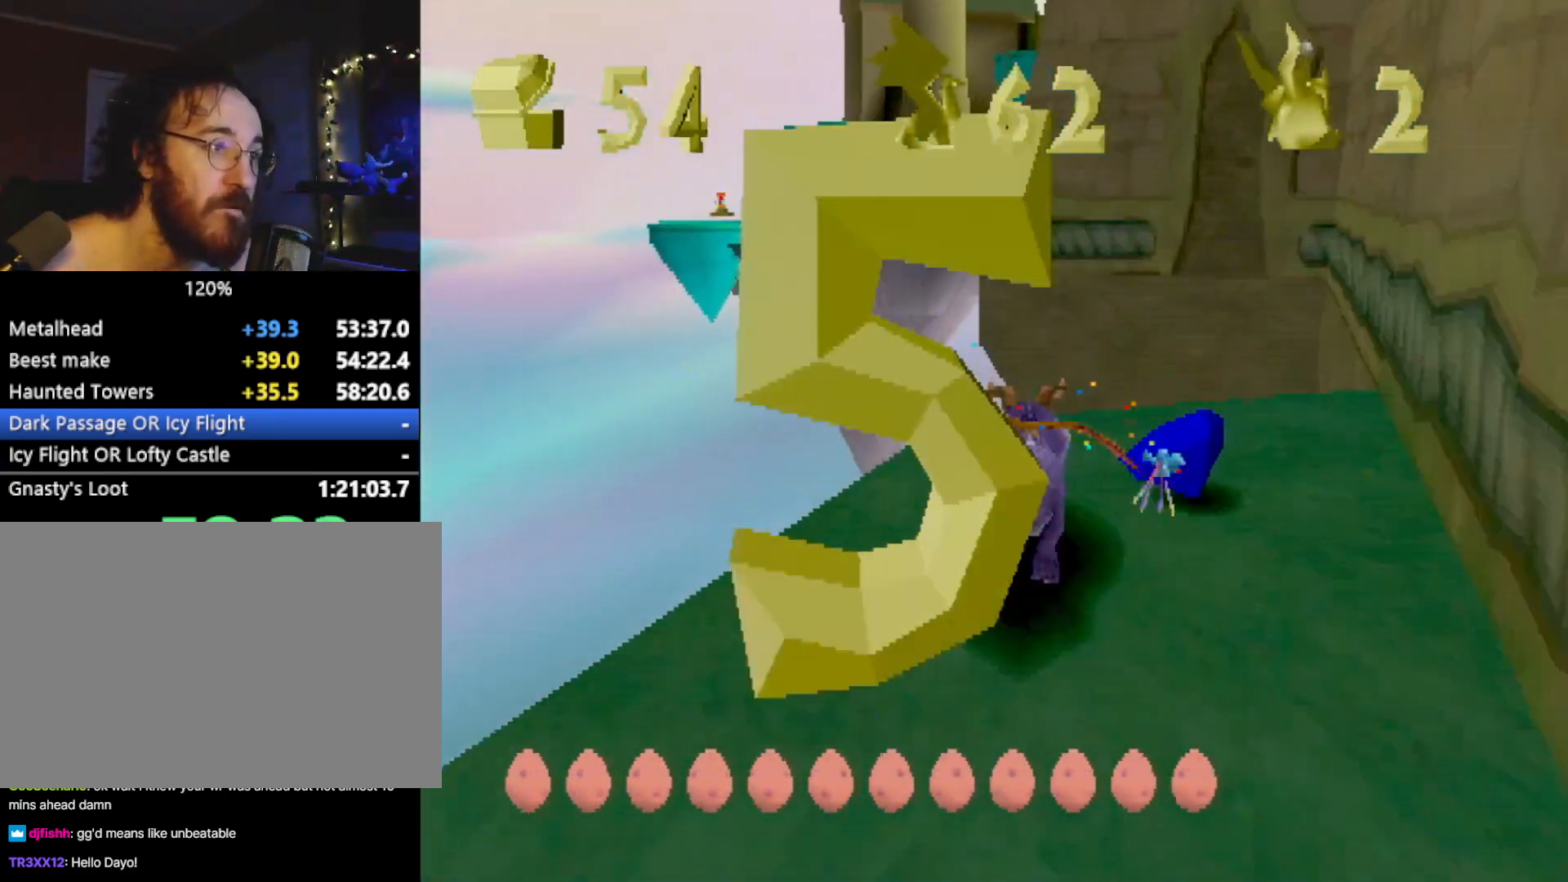
{"buttons": ["CROSS"], "left_stick": "up", "events": [[67, "SQUARE", "up"], [117, "CROSS", "down"], [217, "left_stick", "up"], [317, "L2", "down"], [417, "L2", "up"]]}
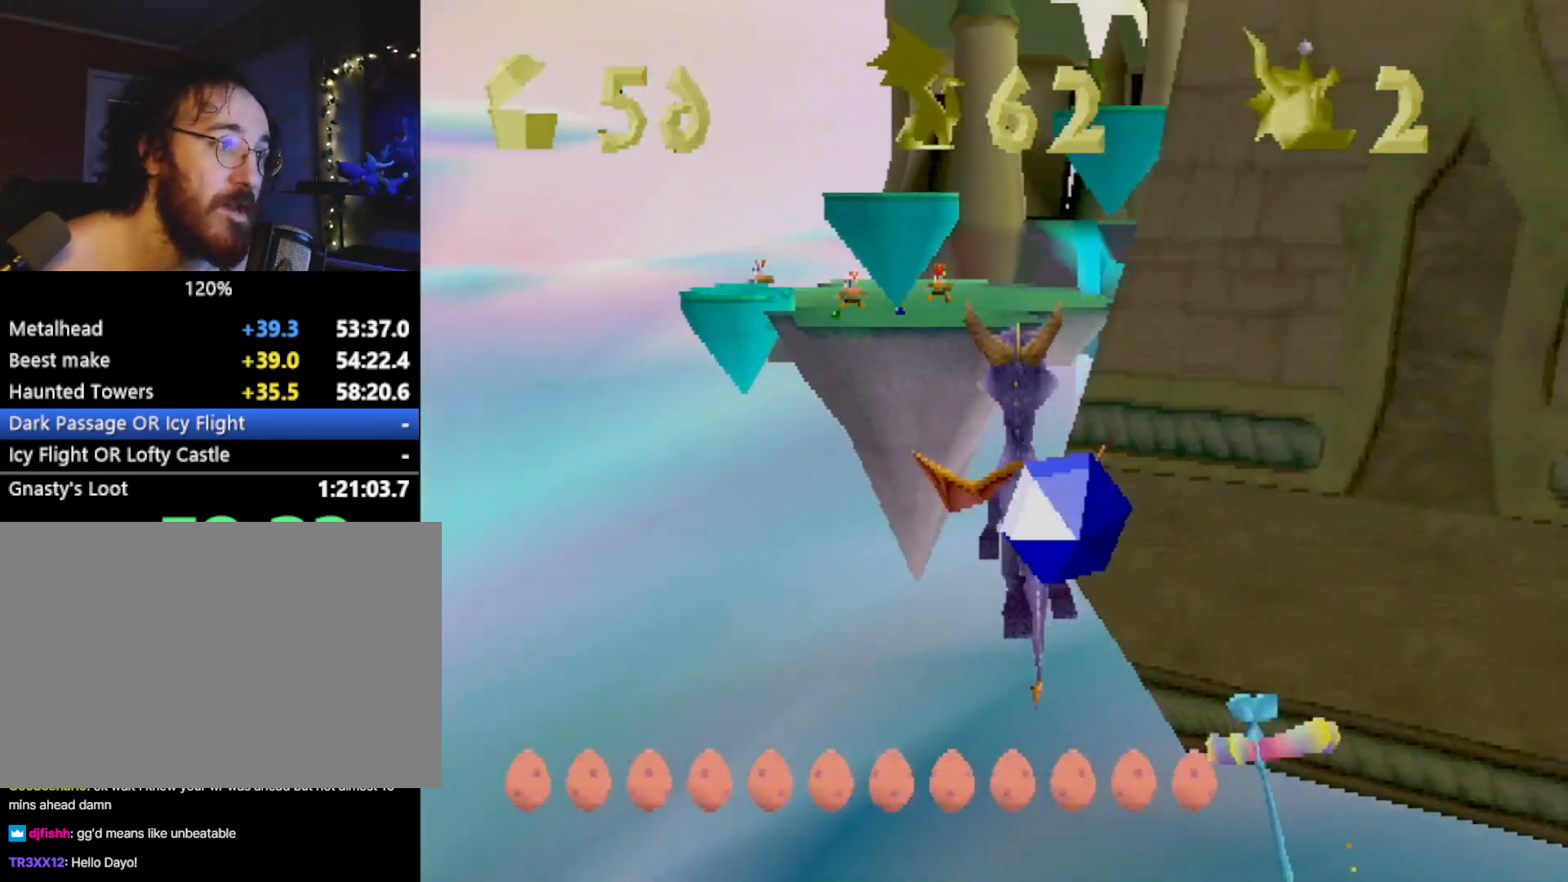
{"buttons": [], "left_stick": "right", "events": [[116, "CROSS", "up"], [216, "SQUARE", "down"], [300, "CROSS", "down"], [300, "SQUARE", "up"], [333, "CROSS", "up"], [383, "CROSS", "down"], [383, "left_stick", "center"], [417, "CIRCLE", "down"], [417, "CROSS", "up"], [467, "CIRCLE", "up"], [500, "left_stick", "right"]]}
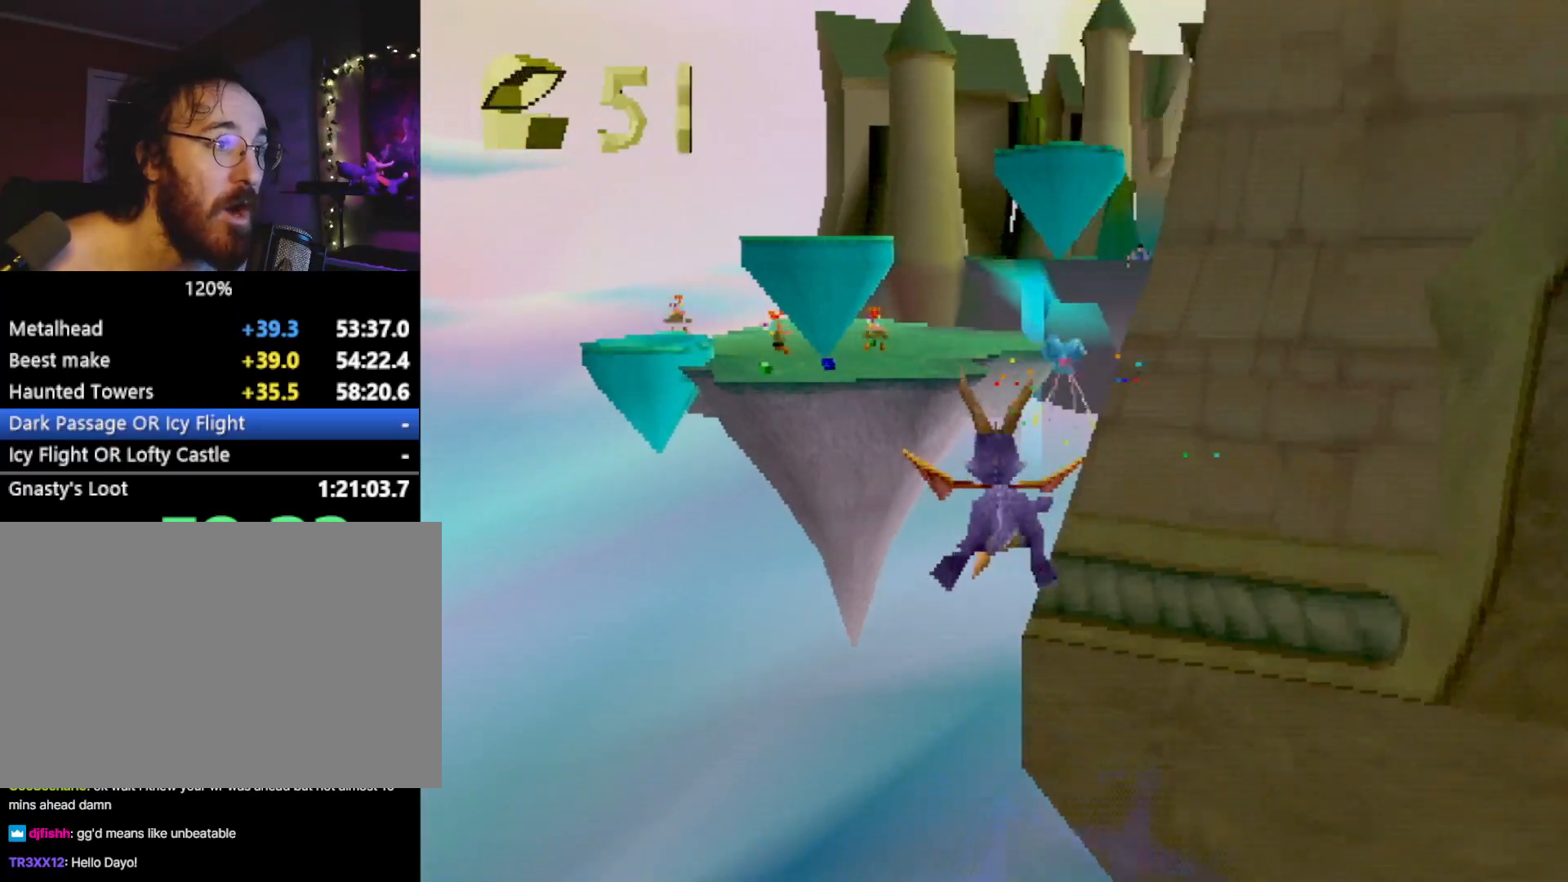
{"buttons": [], "left_stick": "center", "events": [[267, "left_stick", "center"], [417, "left_stick", "up-left"], [501, "left_stick", "center"]]}
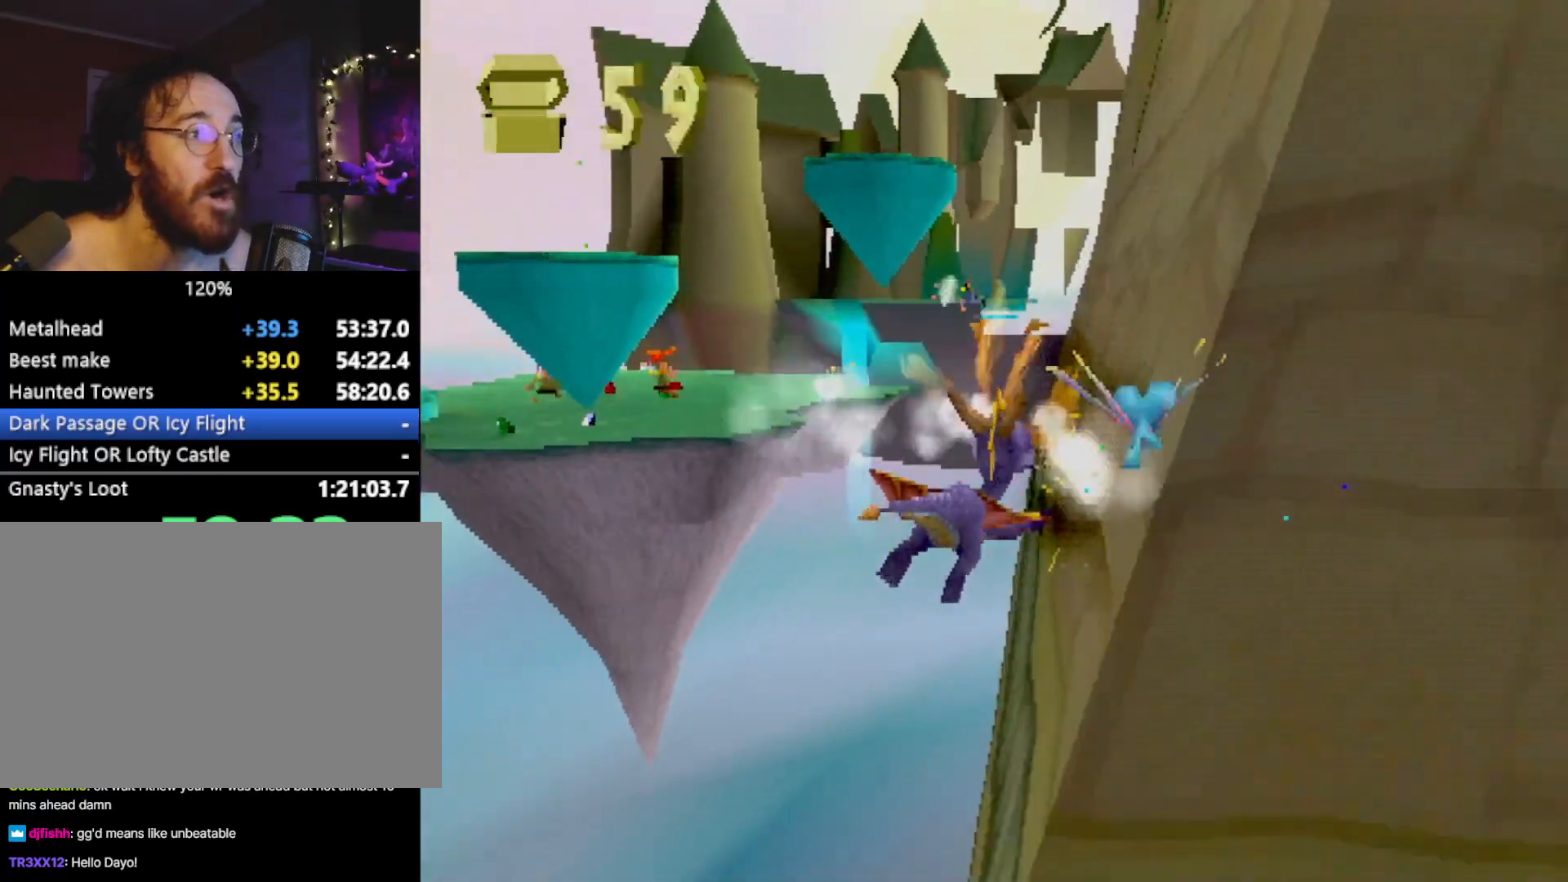
{"buttons": [], "left_stick": "center", "events": []}
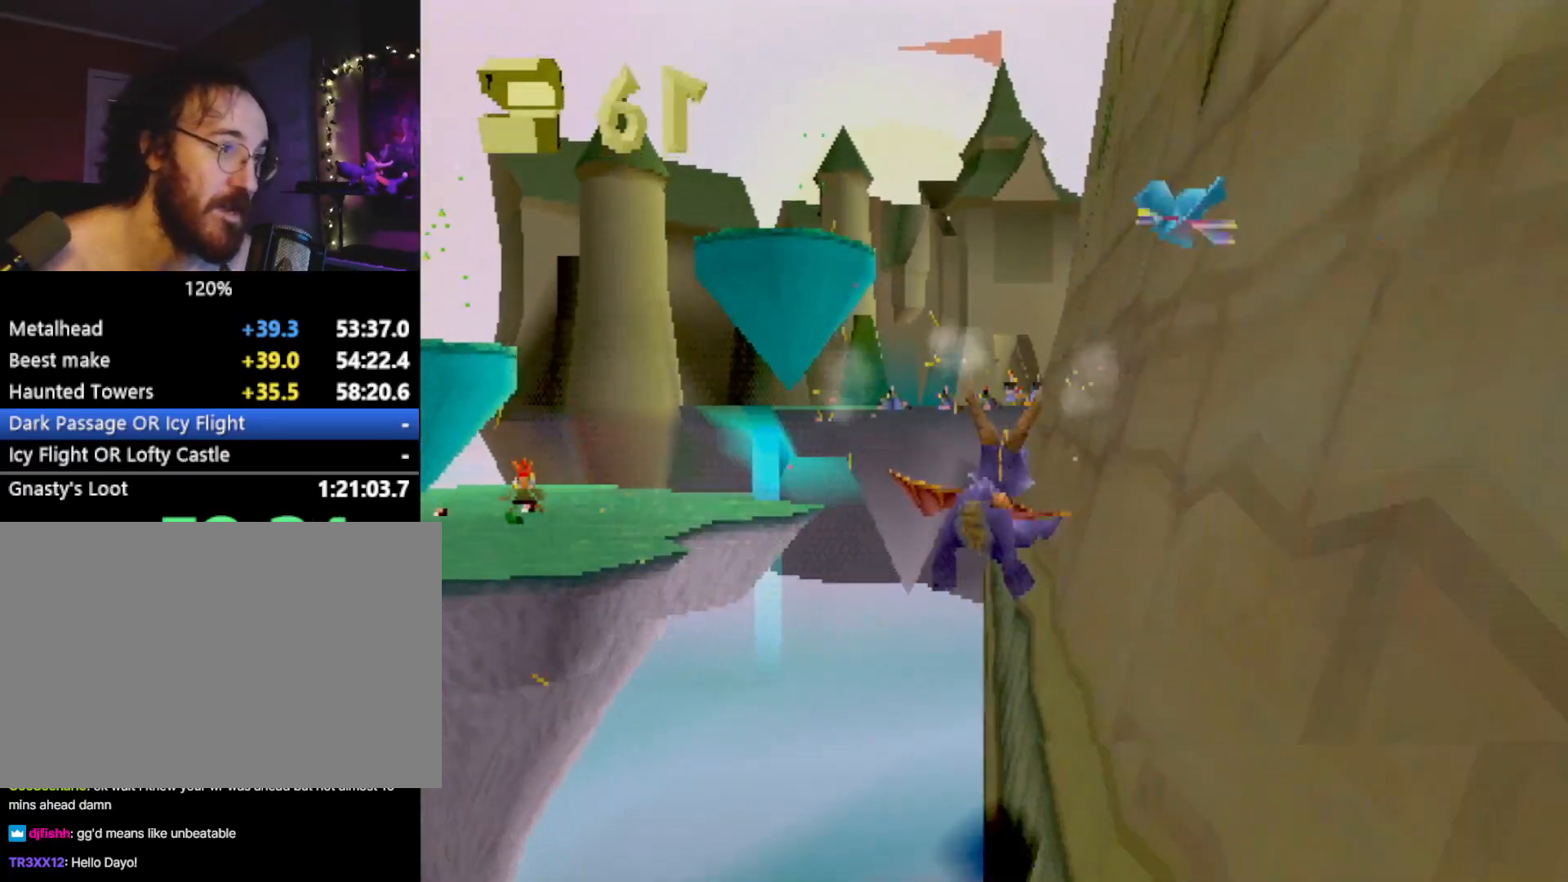
{"buttons": ["R2"], "left_stick": "right", "events": [[434, "left_stick", "right"], [484, "R2", "down"]]}